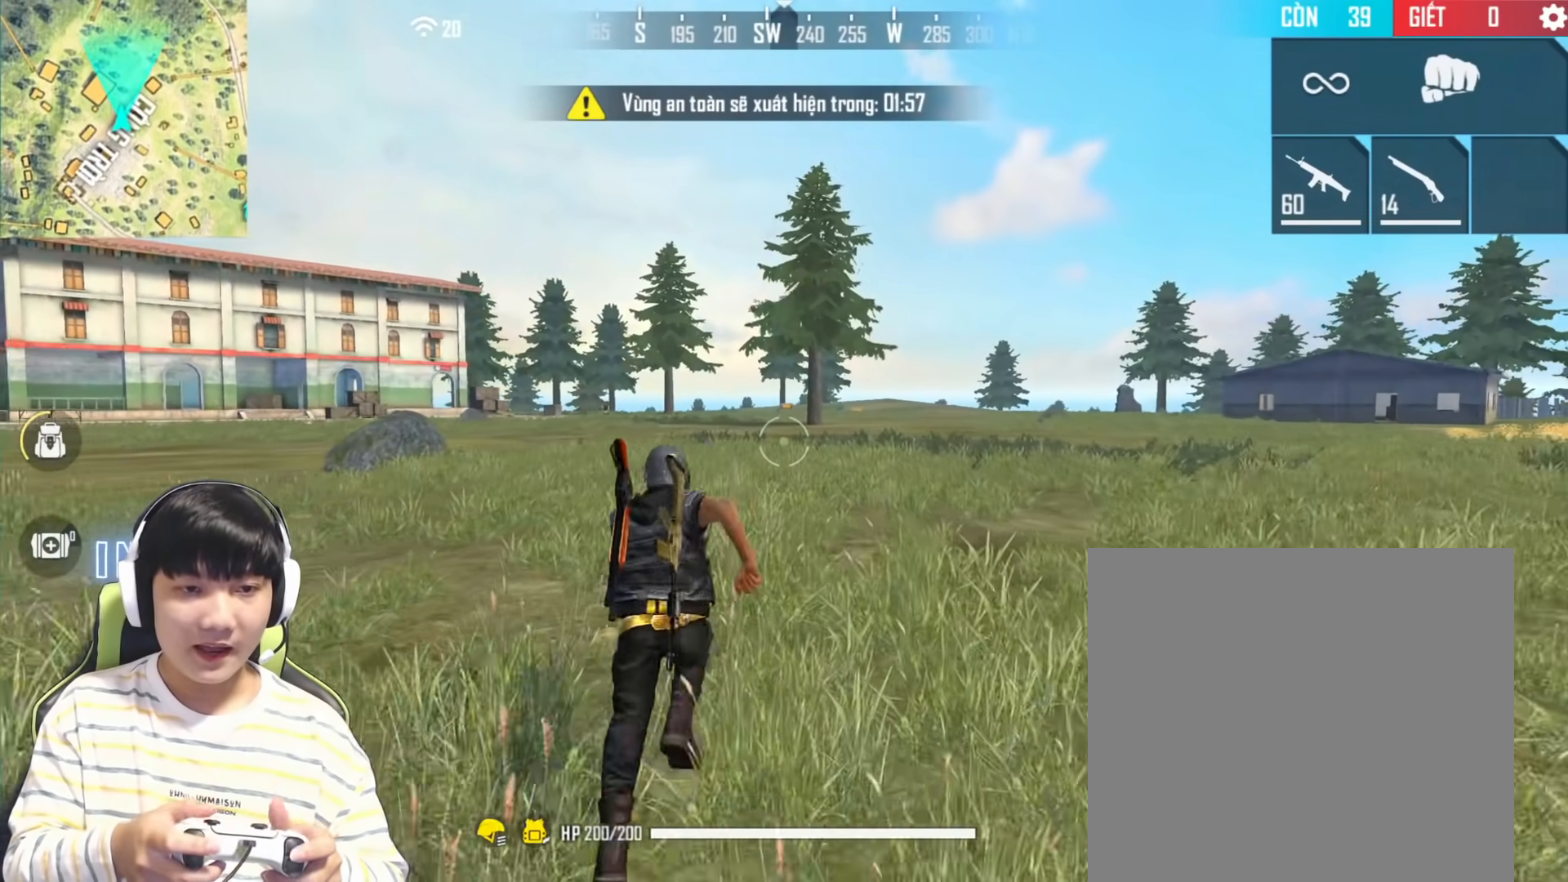
Gameplay with a controller (PlayStation layout); each line is a JSON object with the inputs held at the frame after it. "events" lists button and stick changes between this image and that frame as [ms after this image, input, new state], when the widget could be followed in between.
{"buttons": [], "left_stick": "center", "right_stick": "center", "events": [[383, "DPAD_RIGHT", "down"], [483, "DPAD_RIGHT", "up"]]}
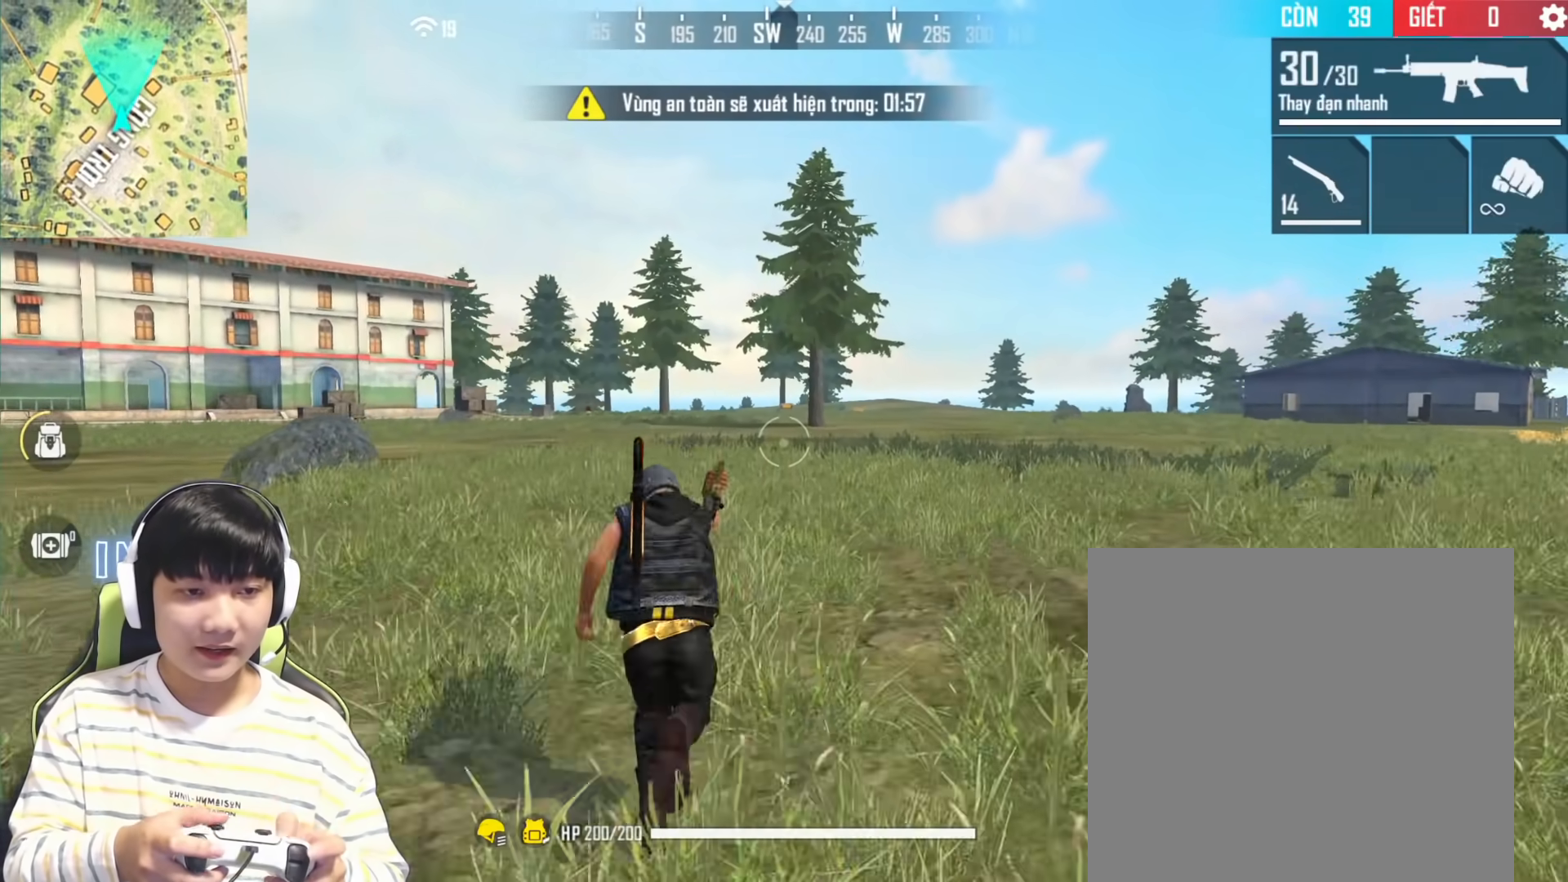
{"buttons": [], "left_stick": "center", "right_stick": "left", "events": [[33, "right_stick", "left"]]}
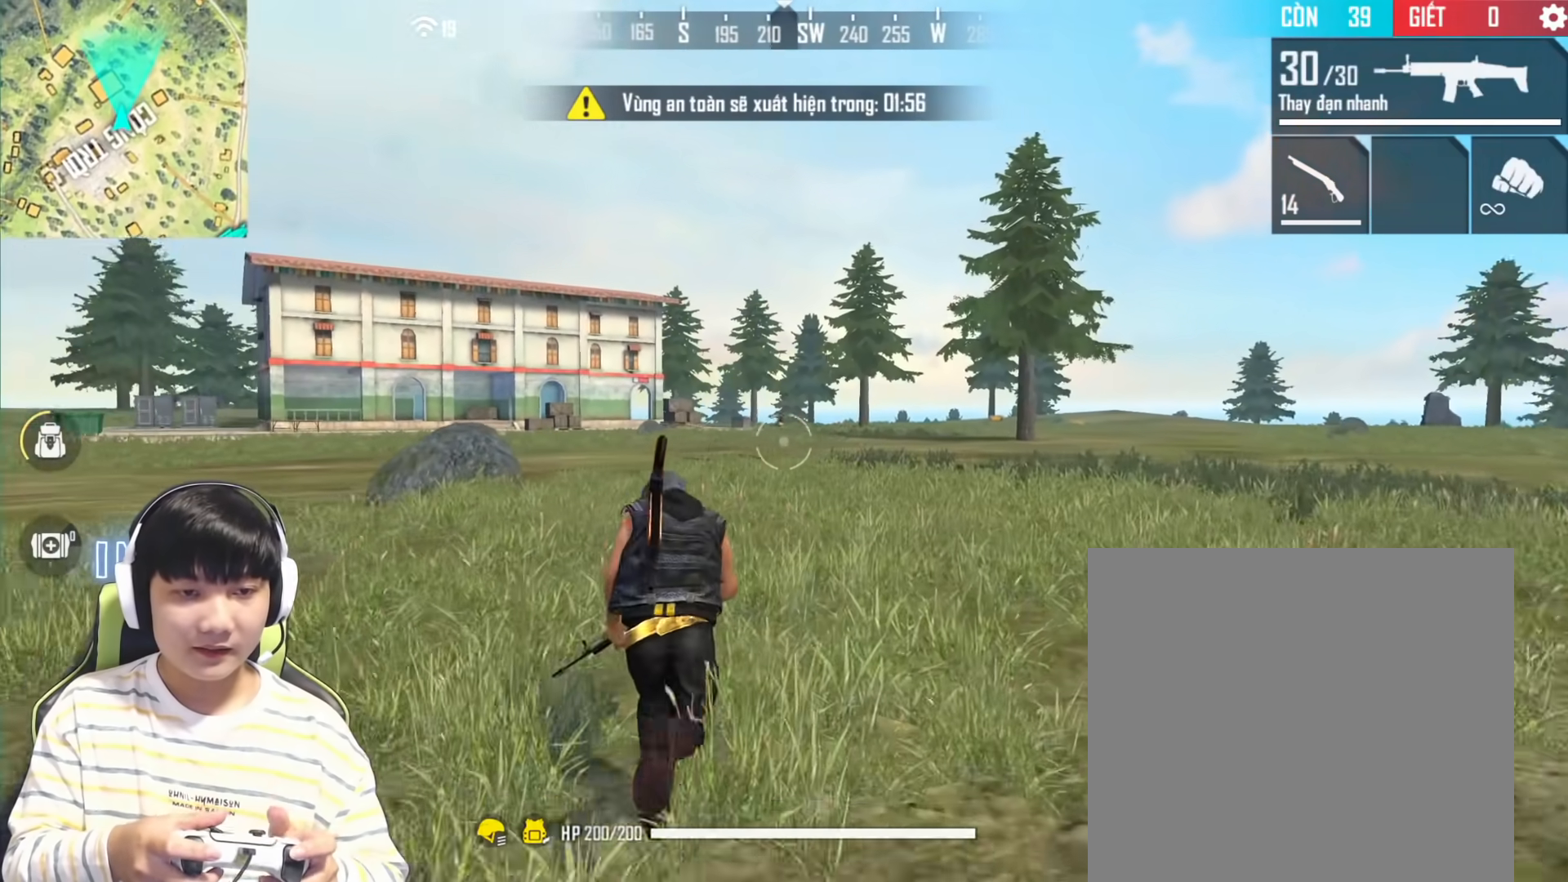
{"buttons": [], "left_stick": "center", "right_stick": "center", "events": [[33, "right_stick", "center"]]}
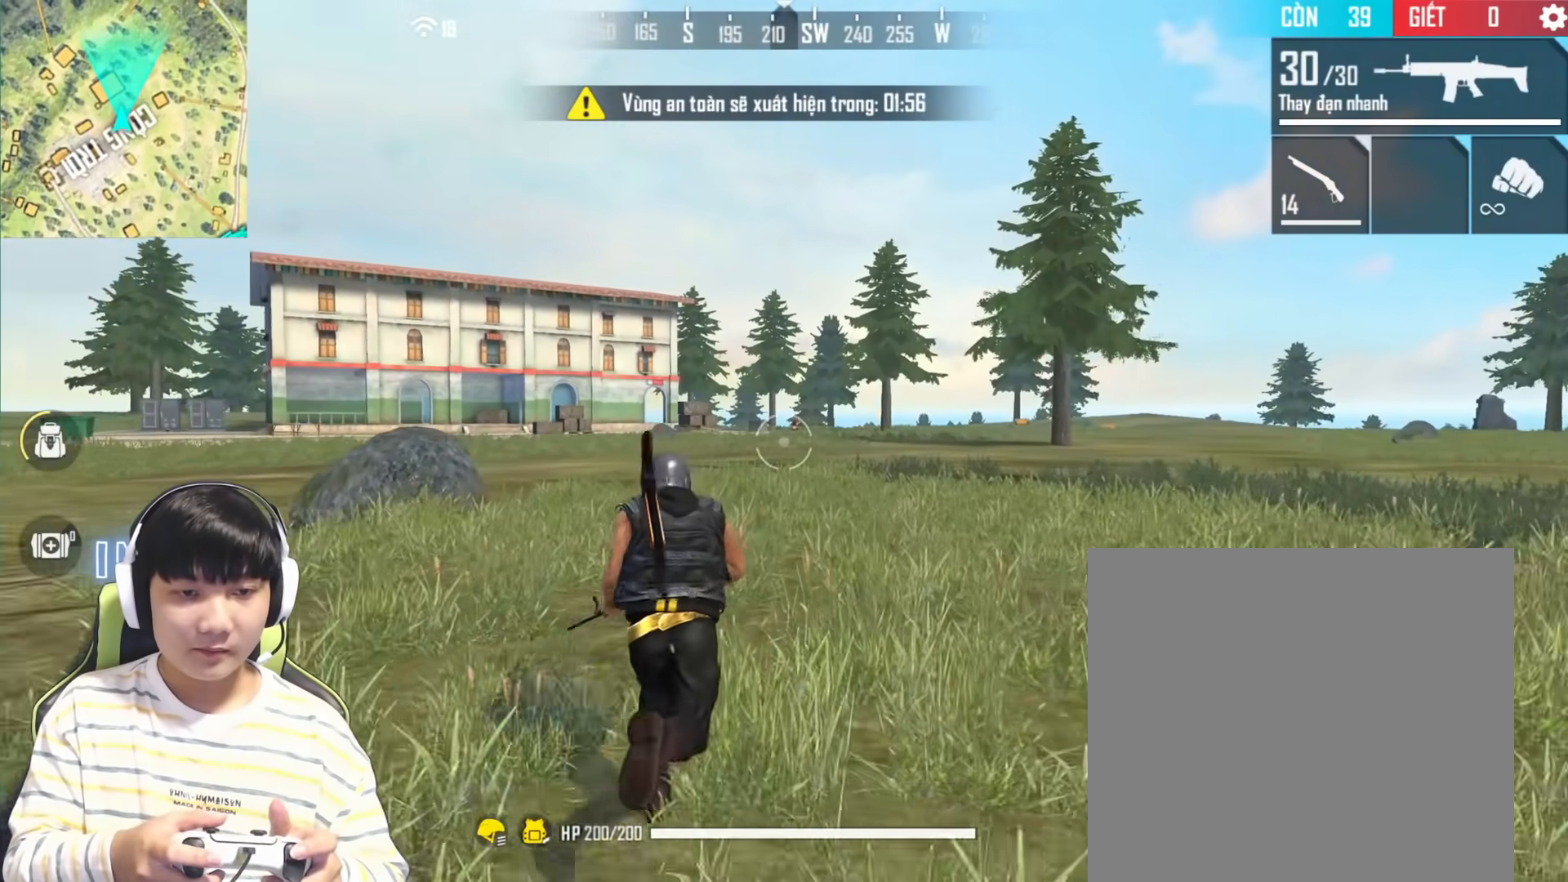
{"buttons": [], "left_stick": "center", "right_stick": "center", "events": []}
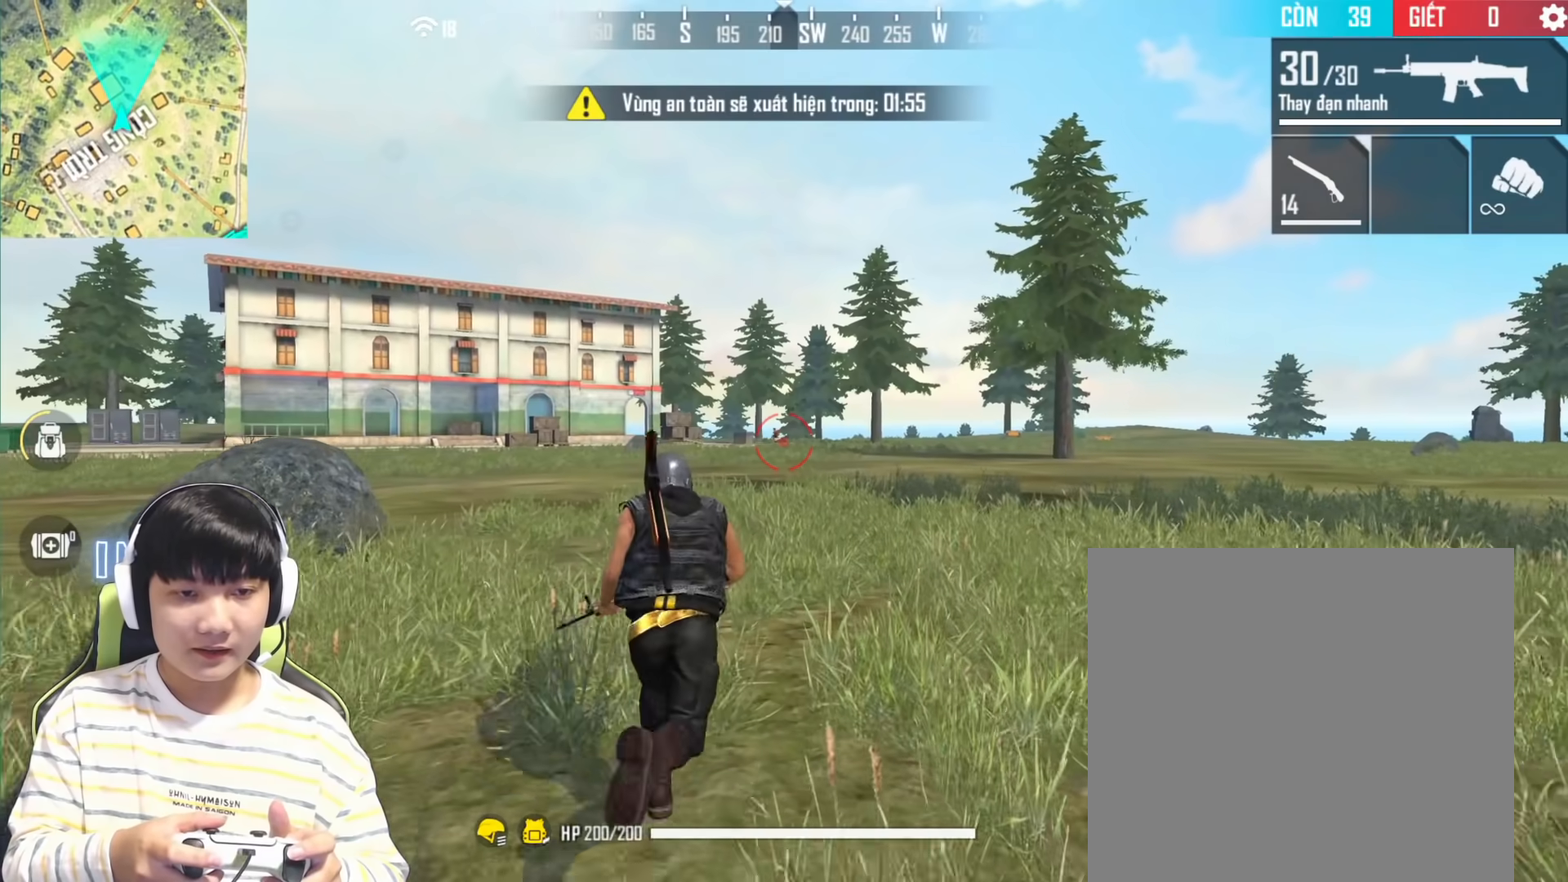
{"buttons": ["L1"], "left_stick": "center", "right_stick": "up", "events": [[67, "L1", "down"], [217, "right_stick", "up"]]}
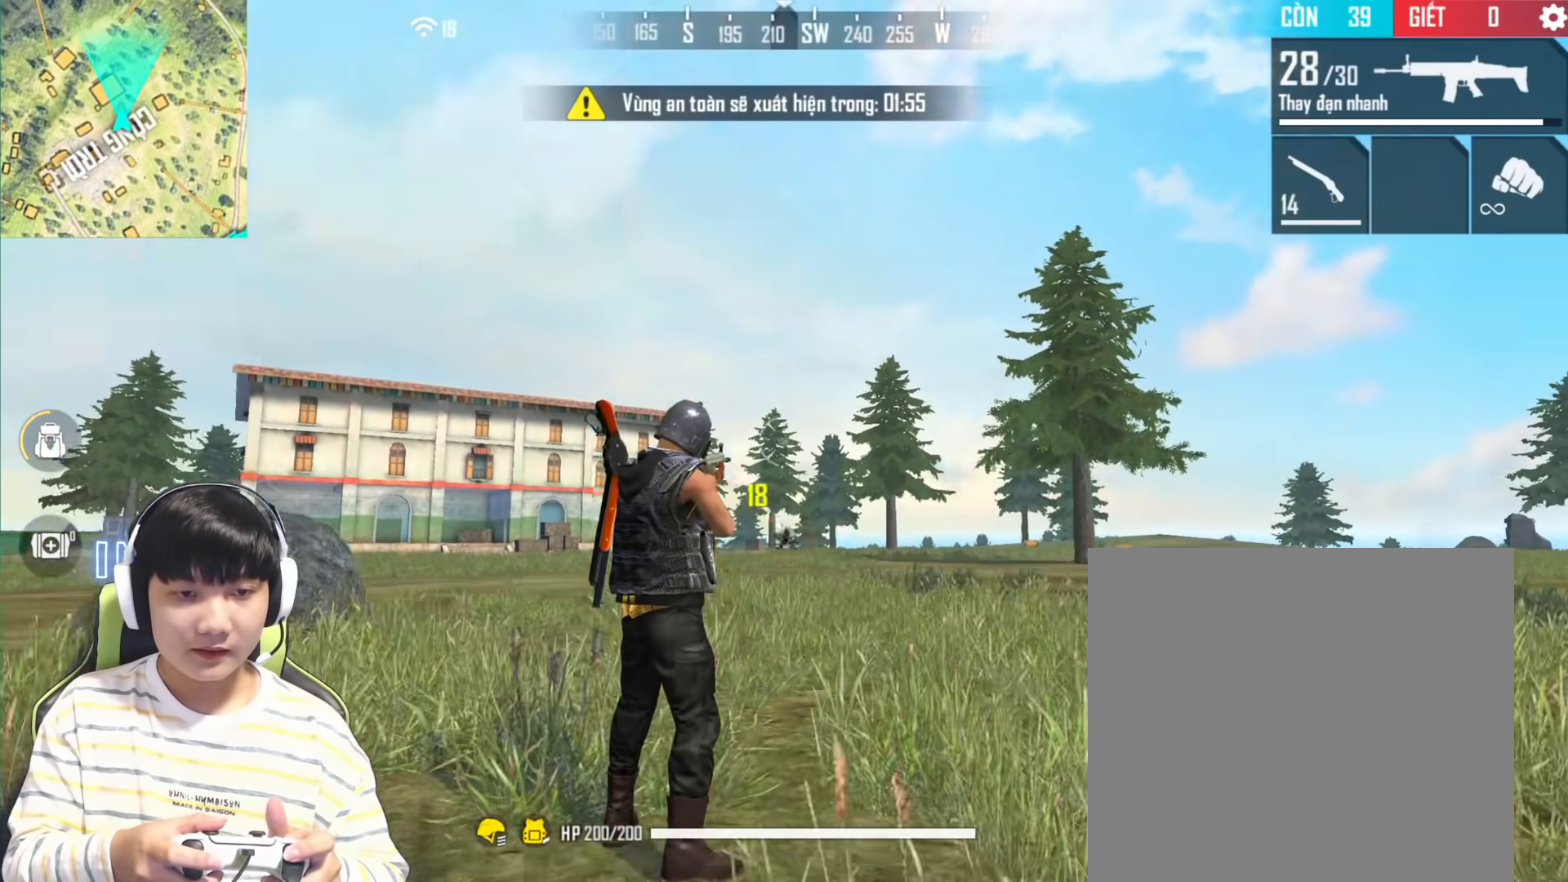
{"buttons": [], "left_stick": "center", "right_stick": "center", "events": [[333, "right_stick", "center"], [367, "L1", "up"]]}
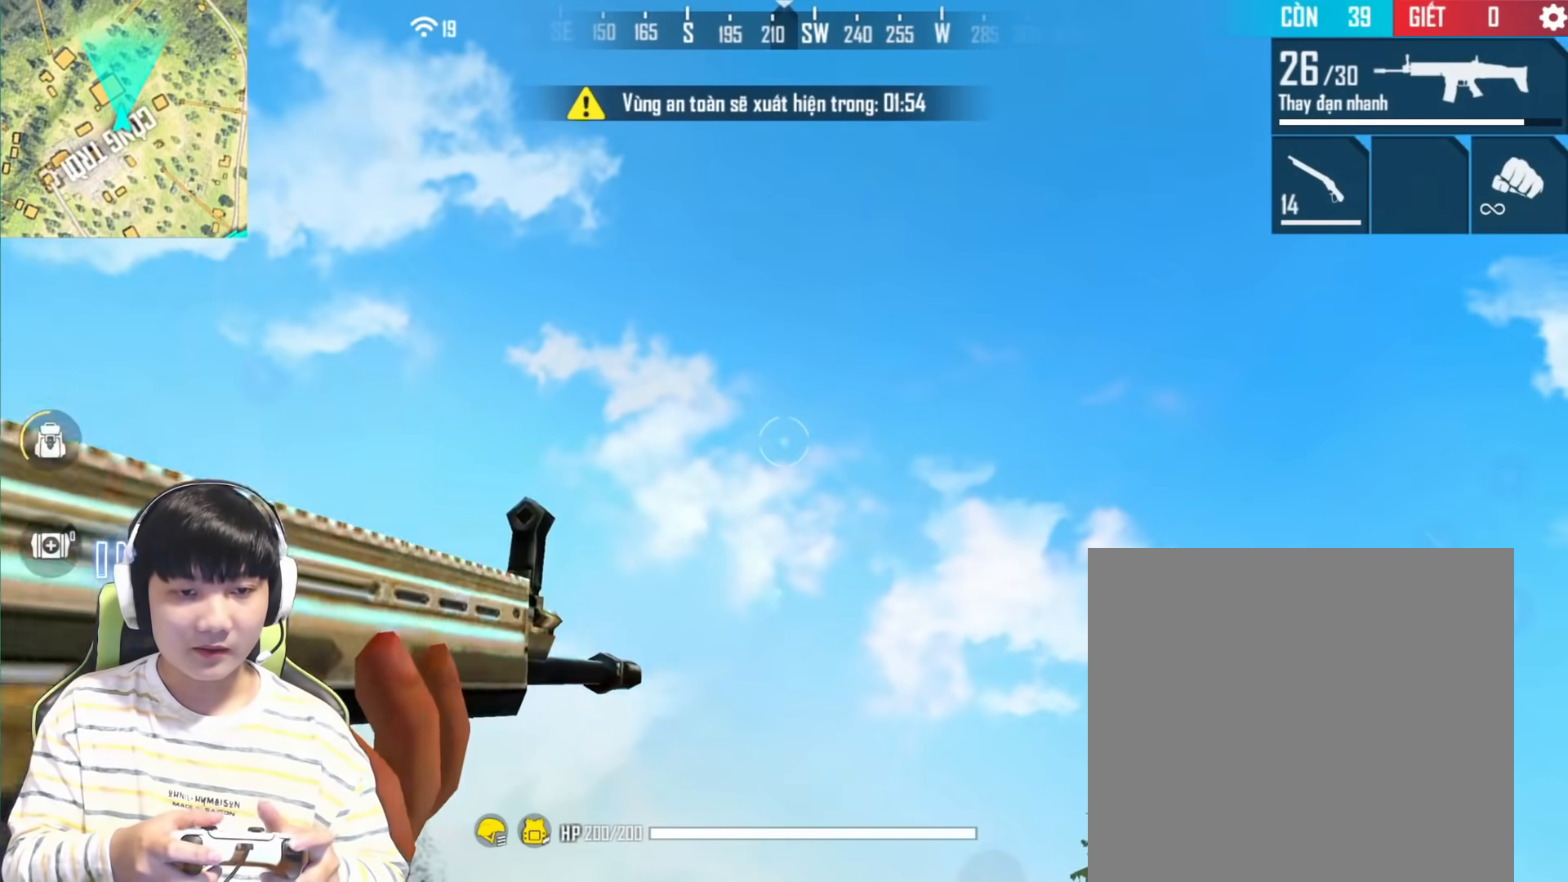
{"buttons": [], "left_stick": "center", "right_stick": "down-right", "events": [[33, "right_stick", "down-right"]]}
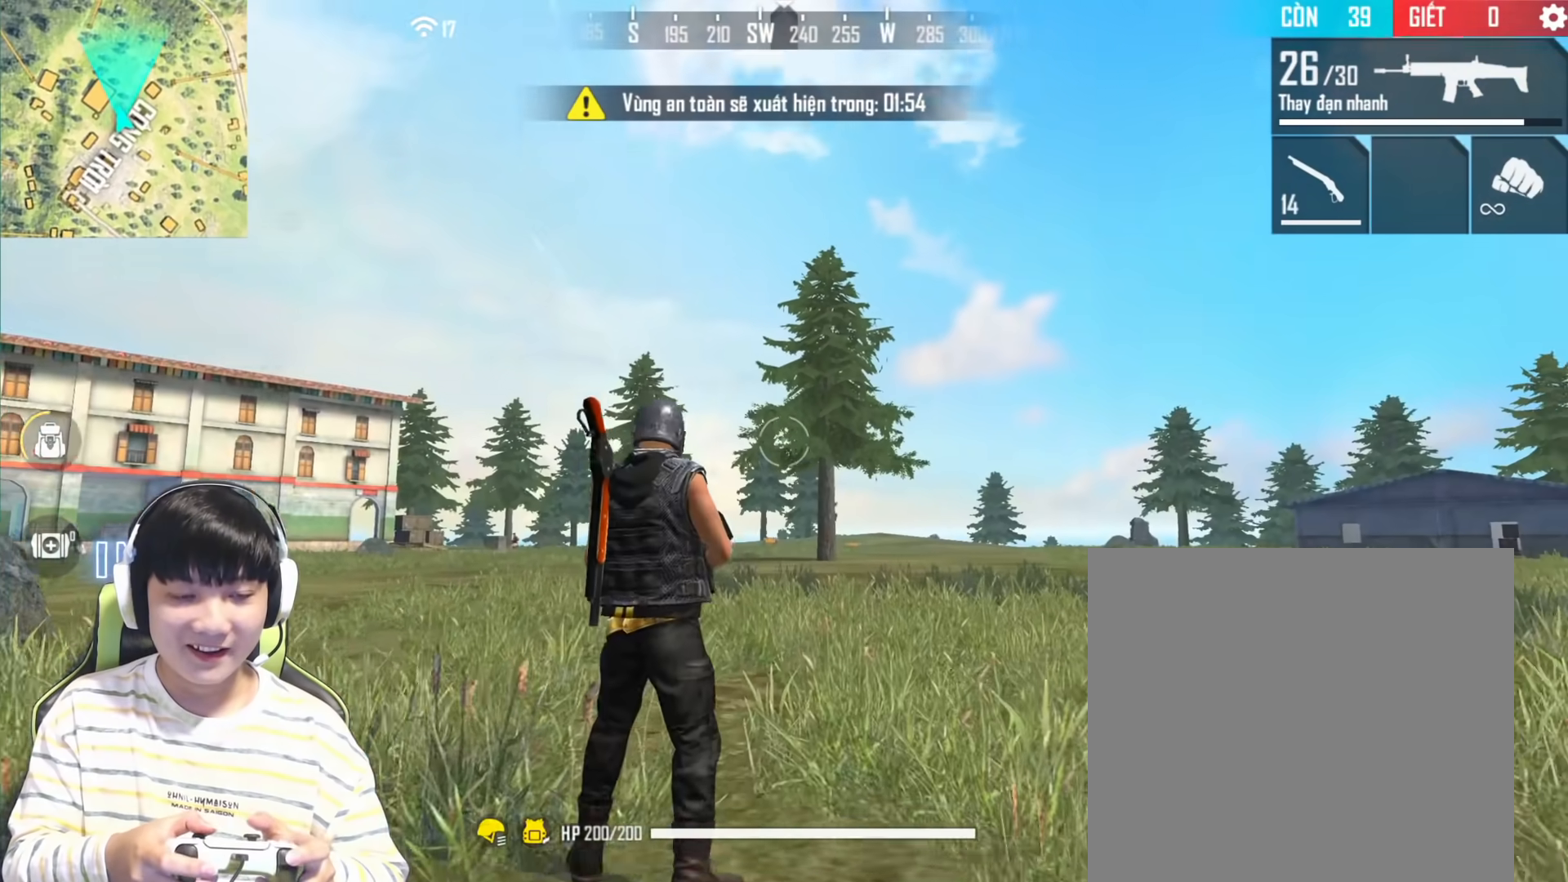
{"buttons": [], "left_stick": "center", "right_stick": "center", "events": [[17, "right_stick", "center"], [150, "R2", "down"], [300, "R2", "up"]]}
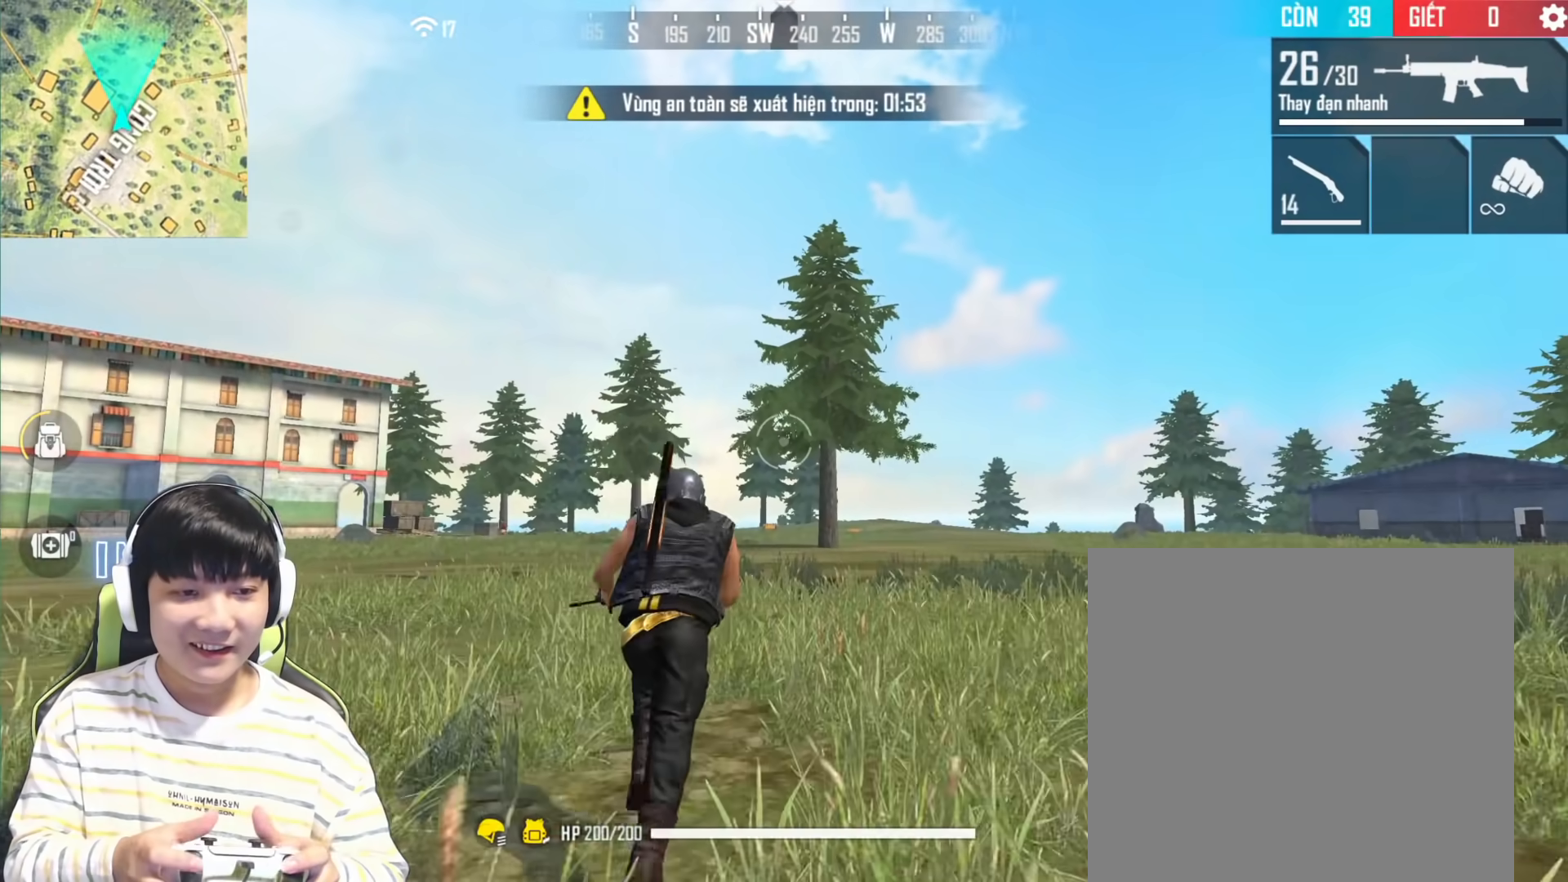
{"buttons": [], "left_stick": "center", "right_stick": "center", "events": [[133, "right_stick", "right"], [317, "right_stick", "center"]]}
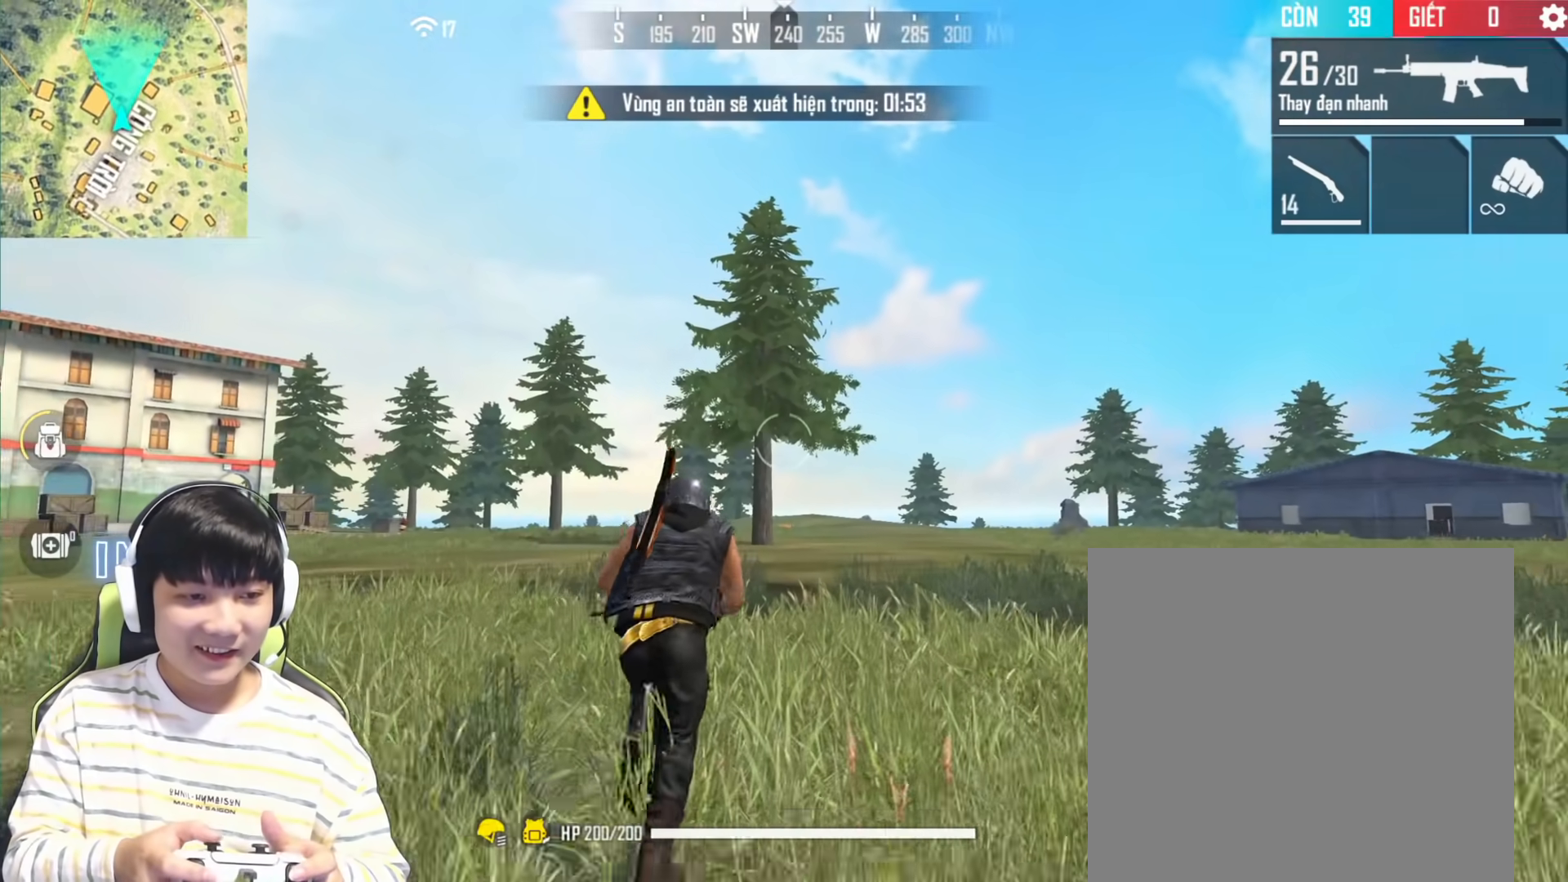
{"buttons": [], "left_stick": "center", "right_stick": "center", "events": [[150, "right_stick", "down"], [317, "right_stick", "center"]]}
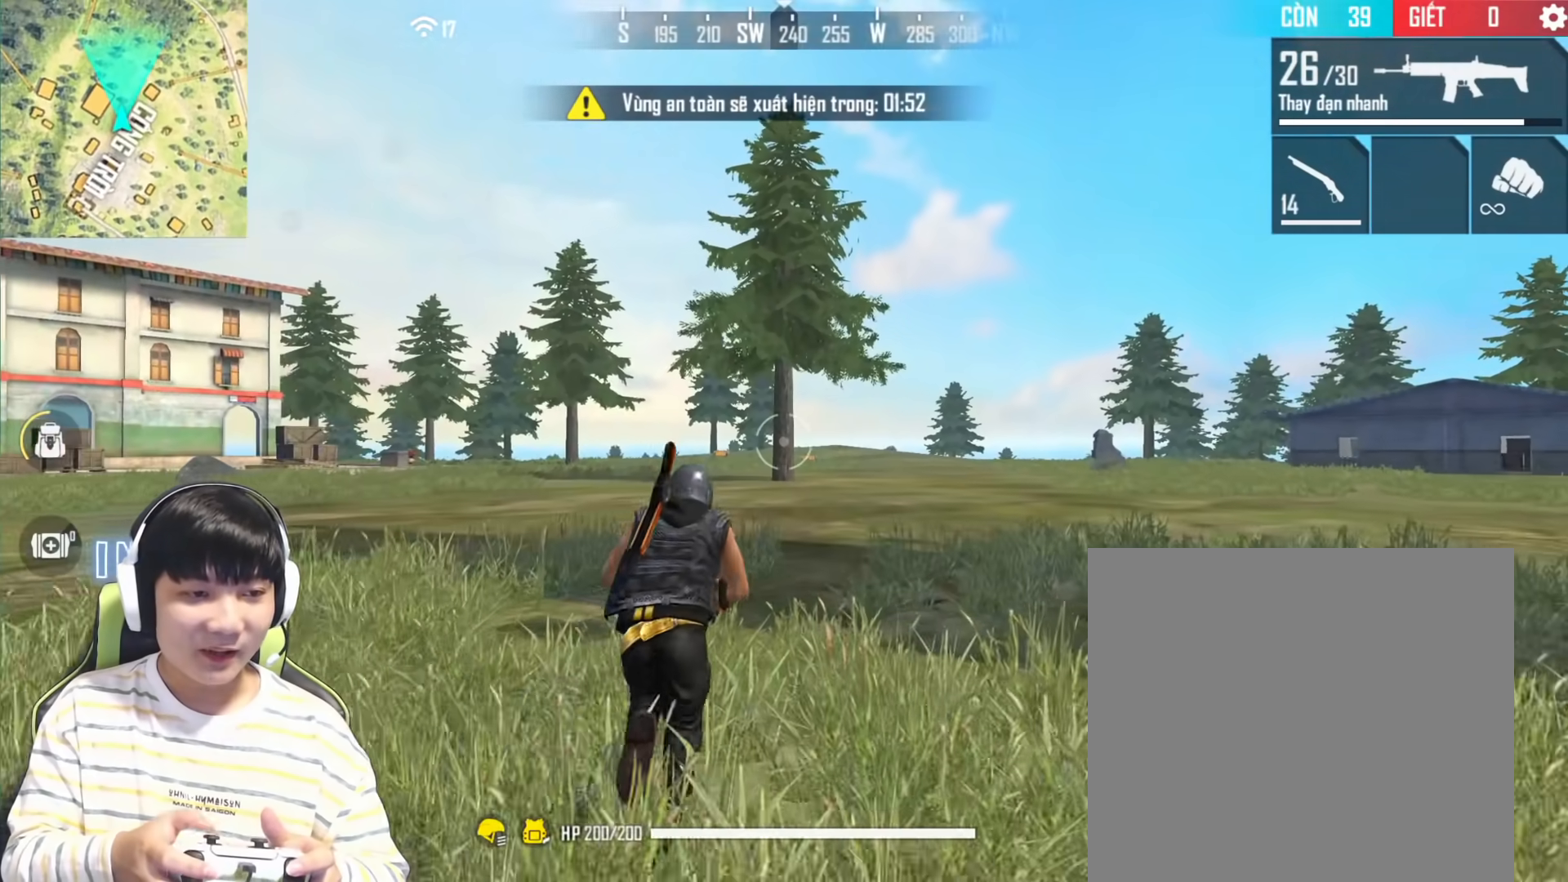
{"buttons": [], "left_stick": "center", "right_stick": "center", "events": [[83, "right_stick", "left"], [250, "right_stick", "center"]]}
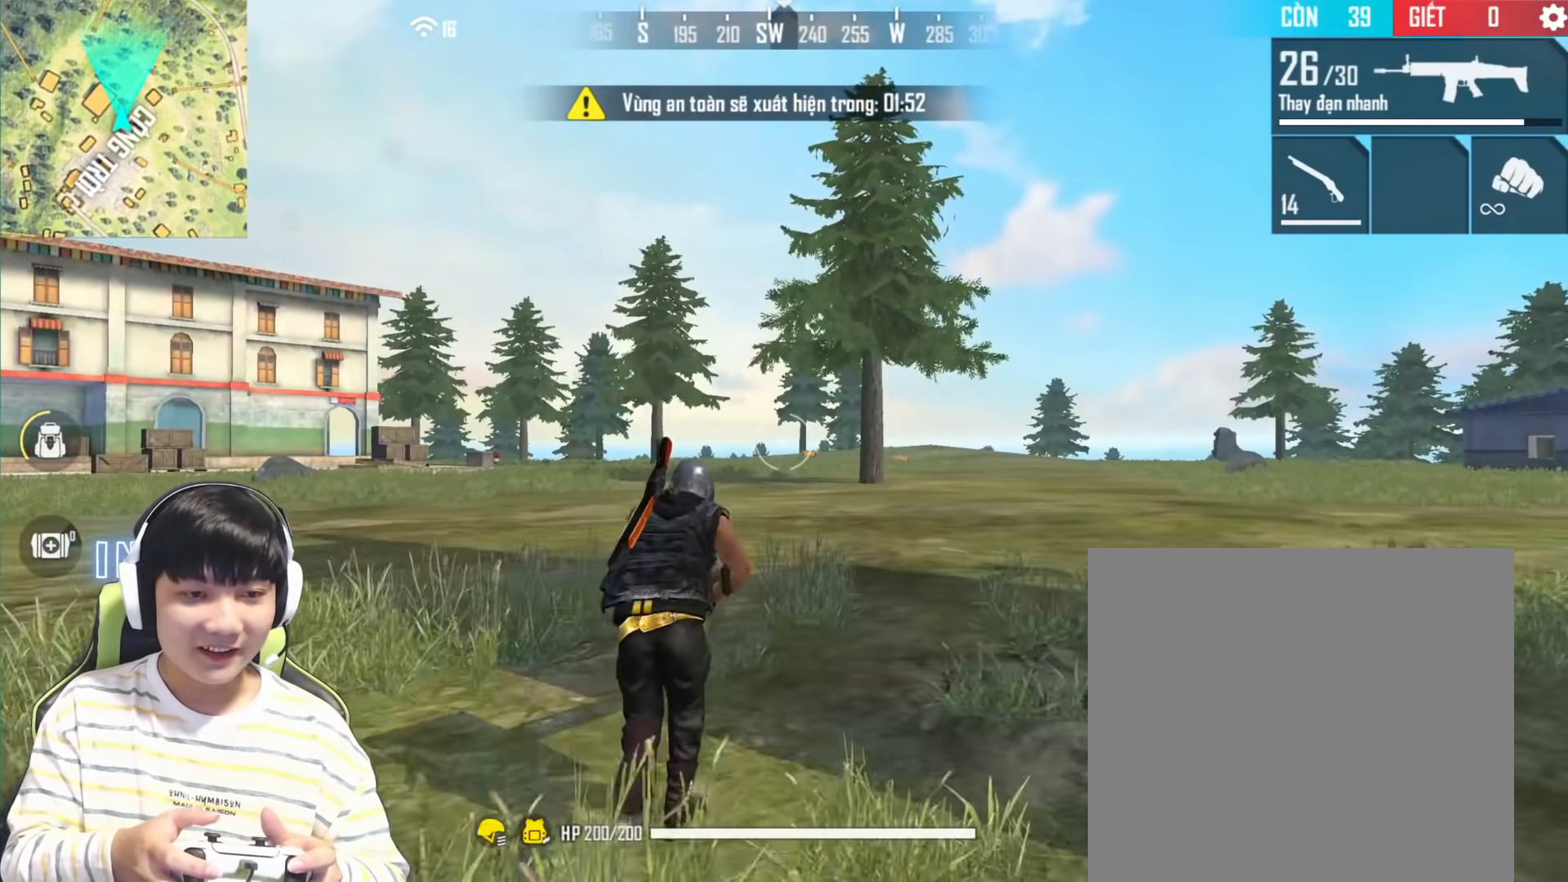
{"buttons": [], "left_stick": "center", "right_stick": "down", "events": [[383, "right_stick", "down"]]}
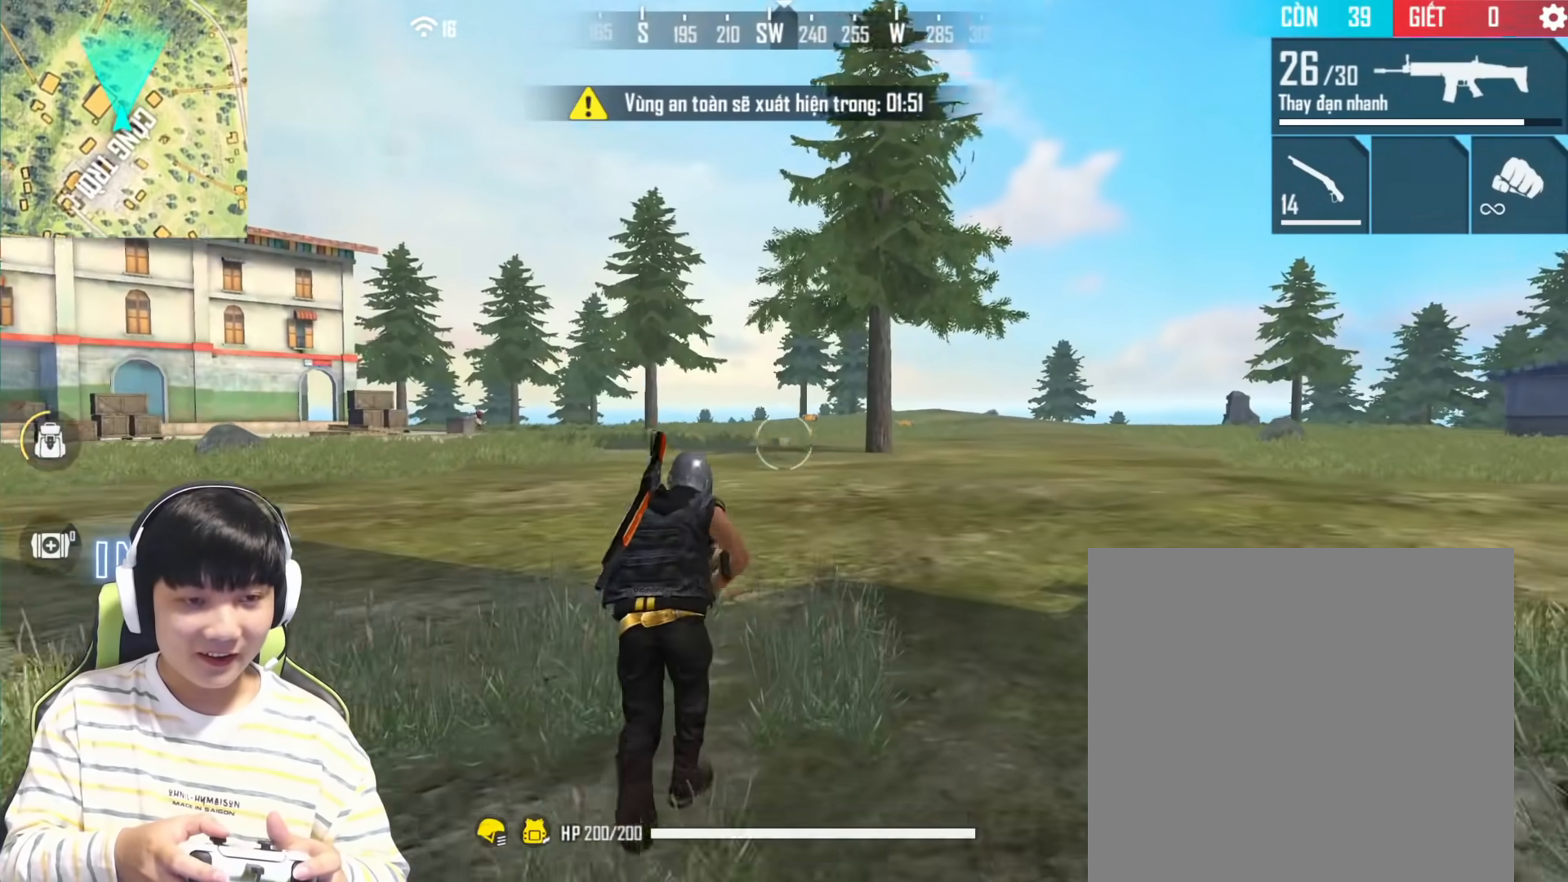
{"buttons": [], "left_stick": "center", "right_stick": "center", "events": [[50, "right_stick", "center"], [300, "right_stick", "left"], [500, "right_stick", "center"]]}
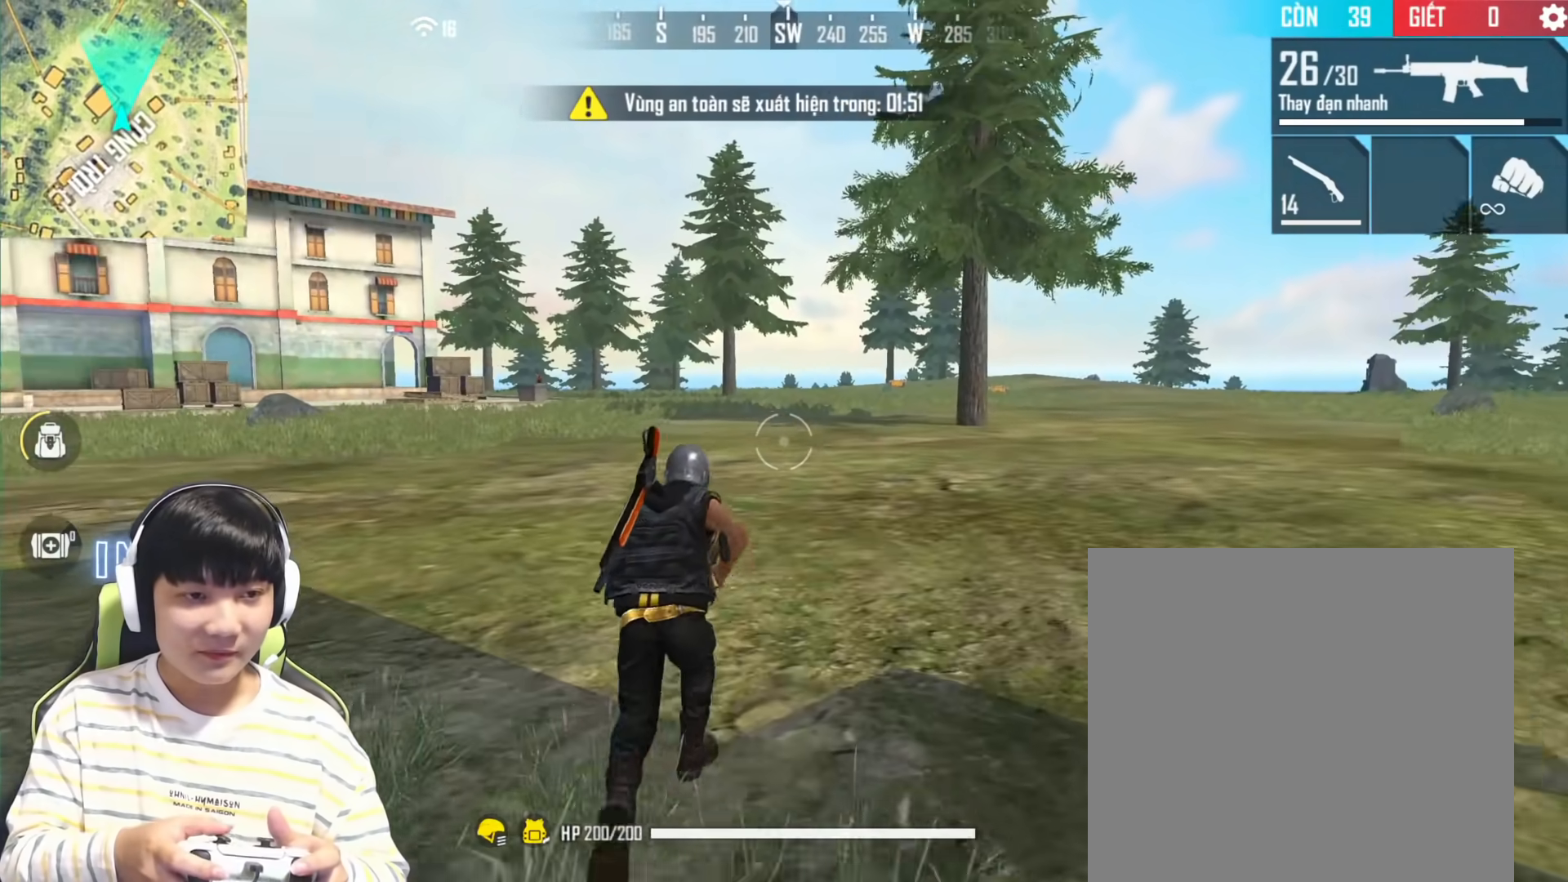
{"buttons": [], "left_stick": "center", "right_stick": "left", "events": [[283, "right_stick", "left"]]}
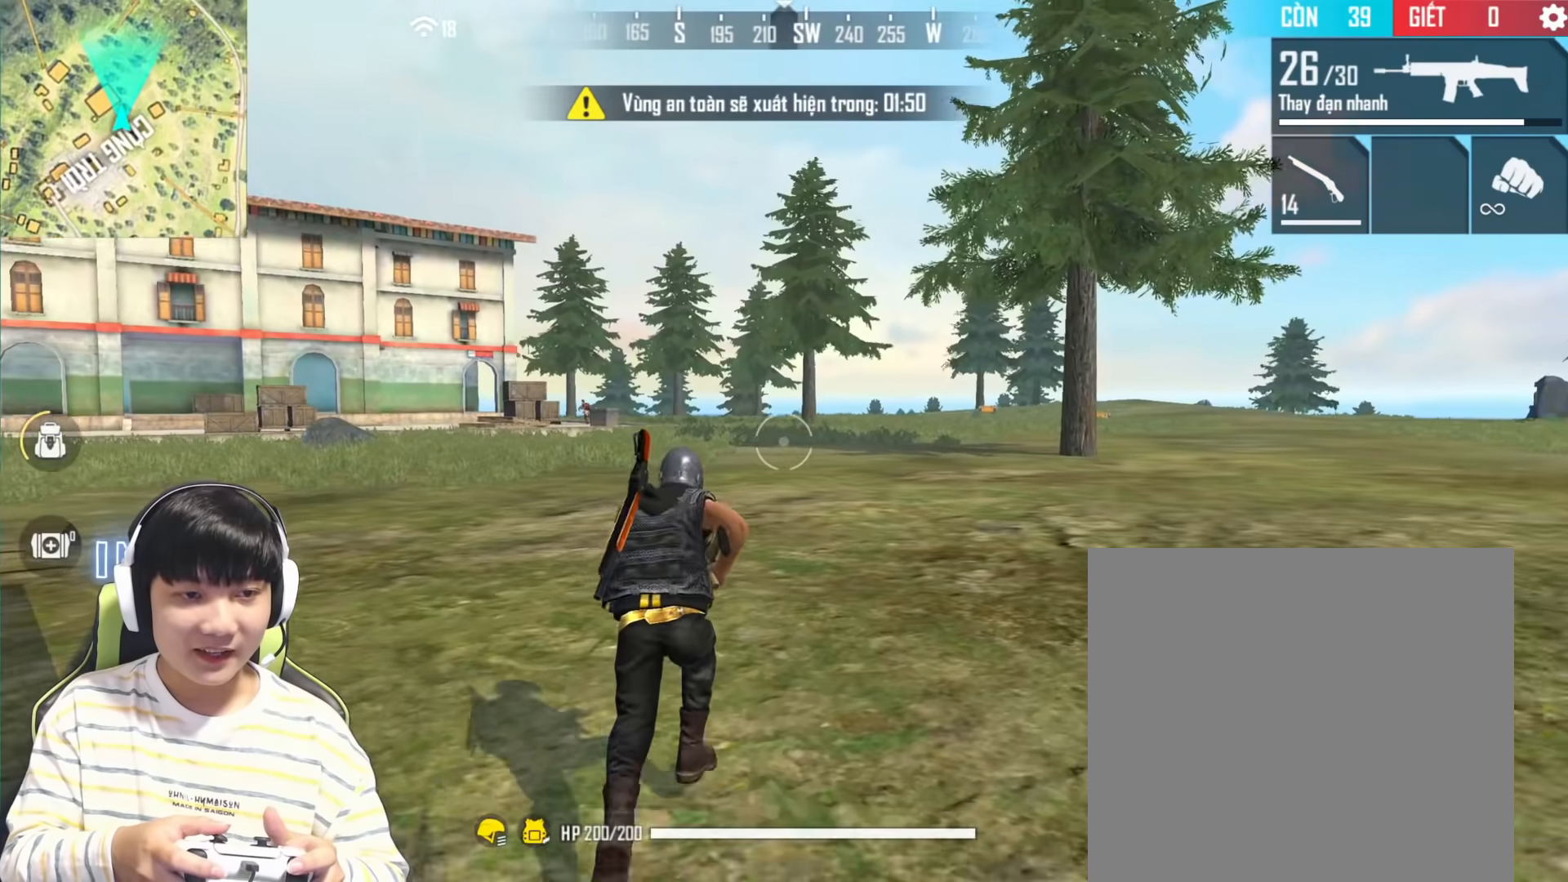
{"buttons": [], "left_stick": "center", "right_stick": "center", "events": [[100, "right_stick", "center"]]}
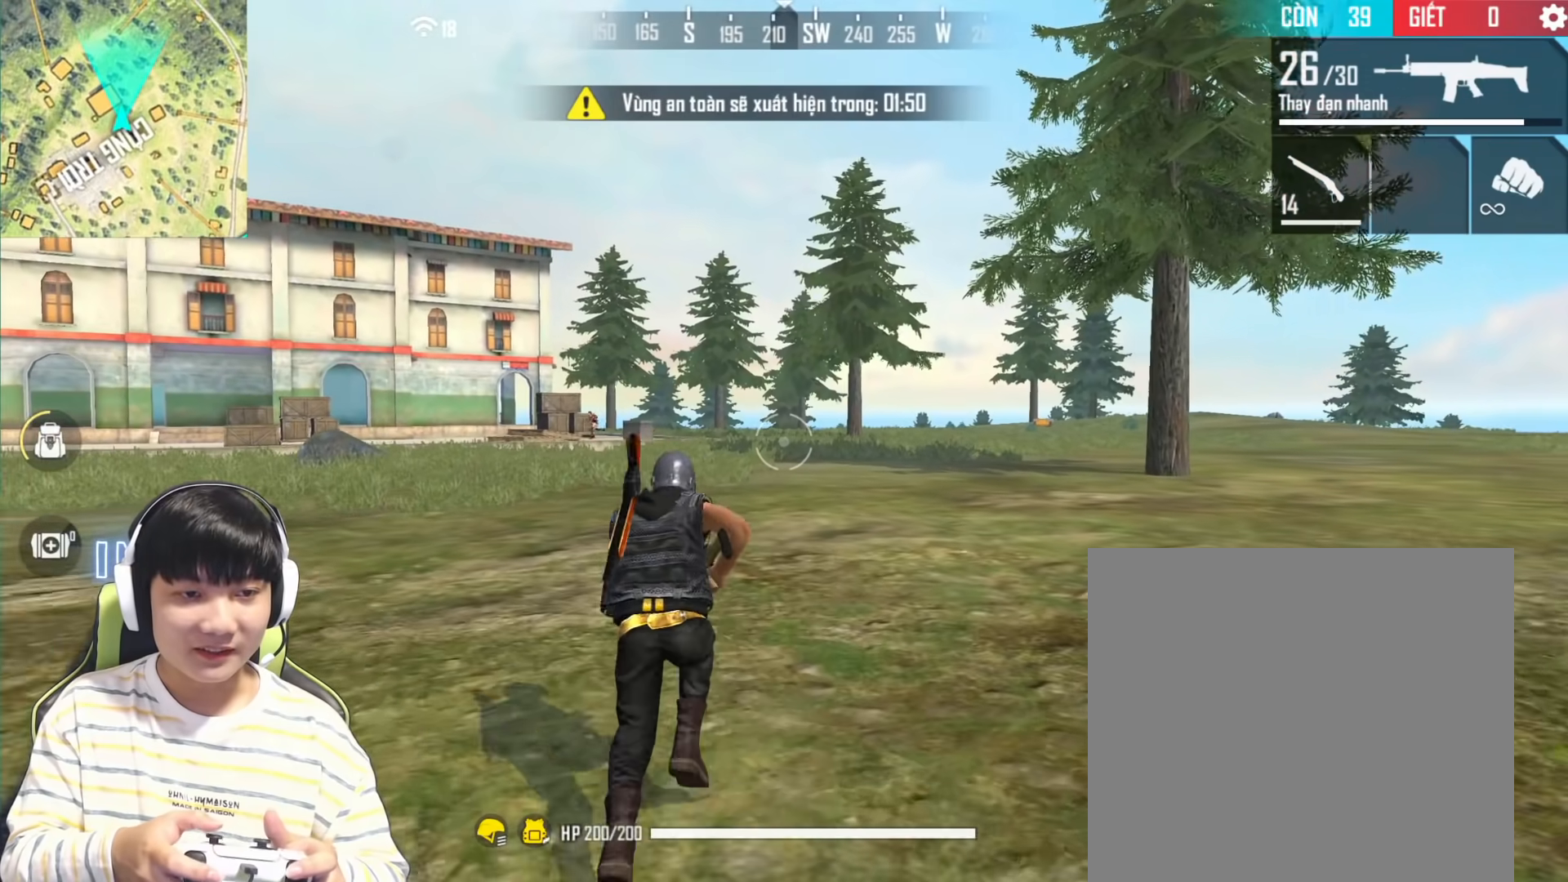
{"buttons": [], "left_stick": "center", "right_stick": "center", "events": [[83, "R2", "down"], [233, "R2", "up"]]}
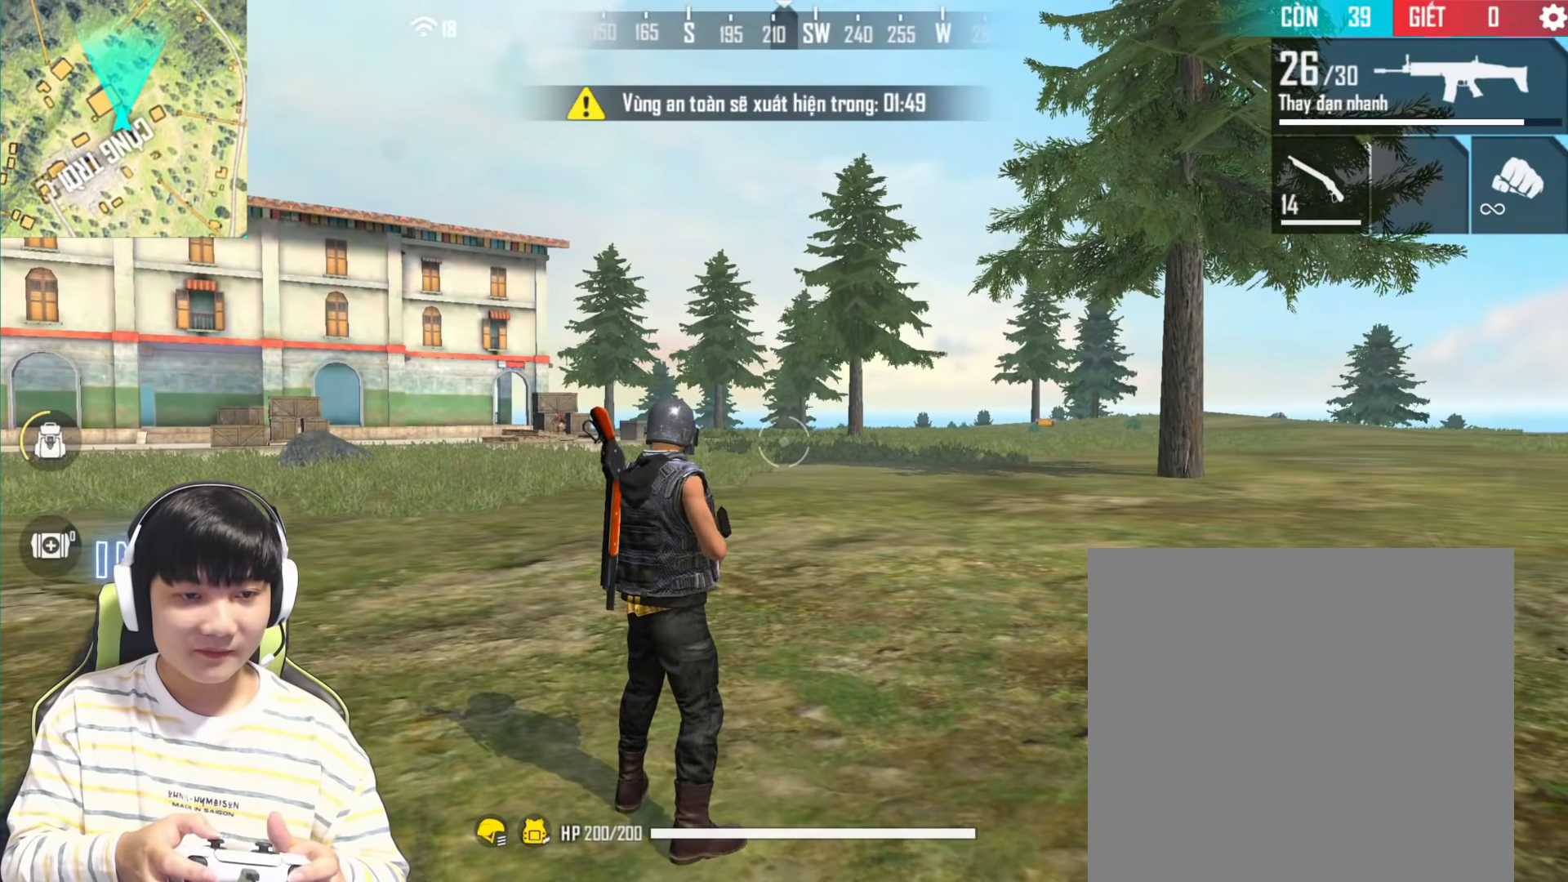
{"buttons": [], "left_stick": "center", "right_stick": "center", "events": [[167, "R2", "down"], [233, "R2", "up"]]}
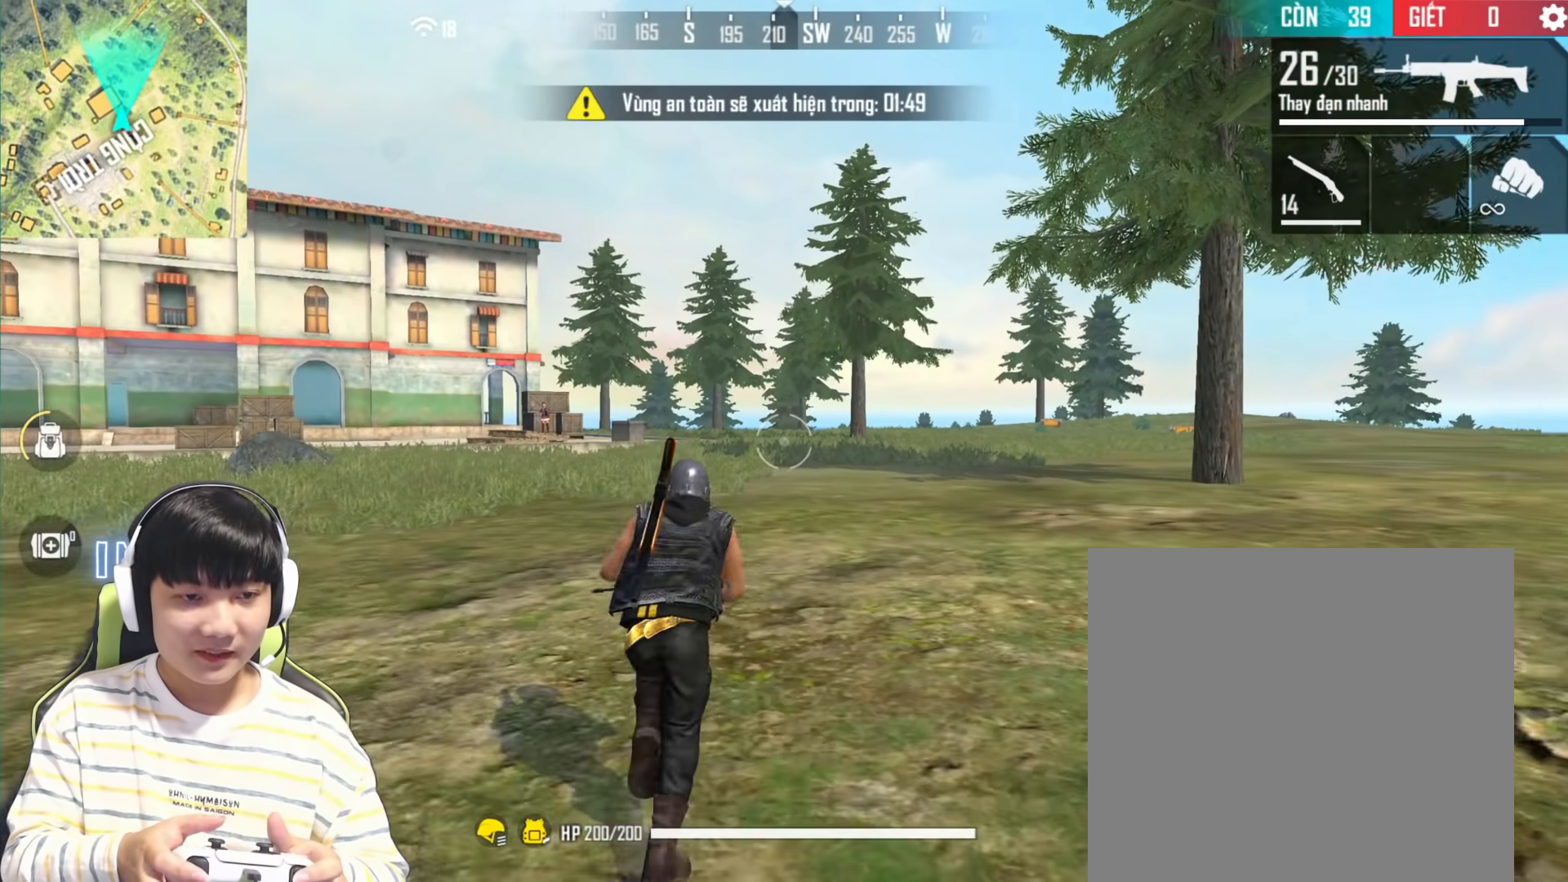
{"buttons": ["R1"], "left_stick": "center", "right_stick": "center", "events": [[417, "R1", "down"]]}
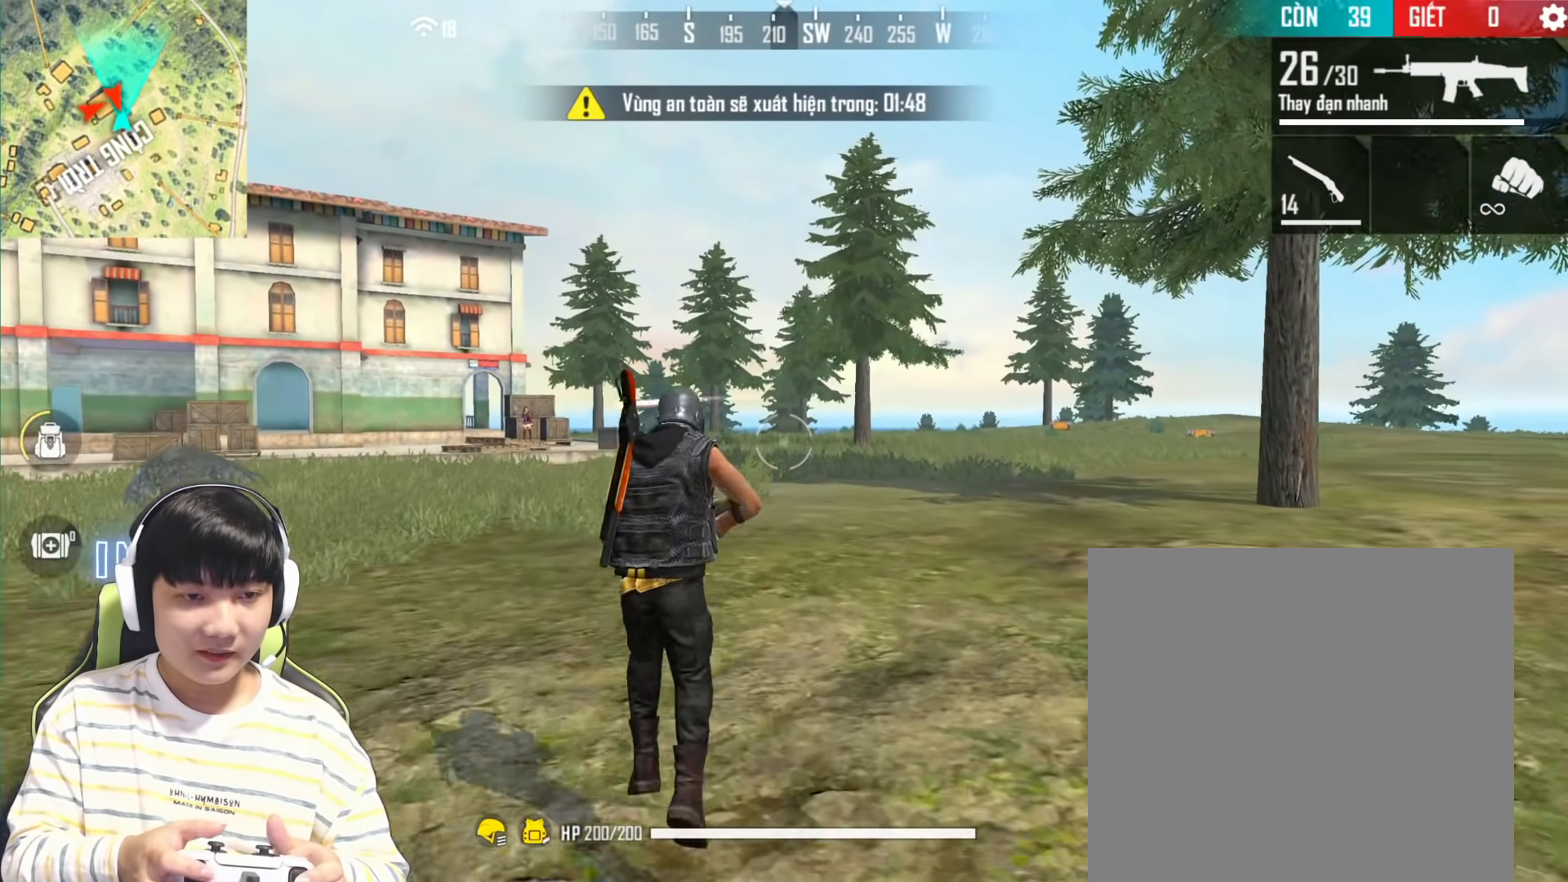
{"buttons": [], "left_stick": "center", "right_stick": "right", "events": [[50, "R1", "up"], [167, "right_stick", "right"]]}
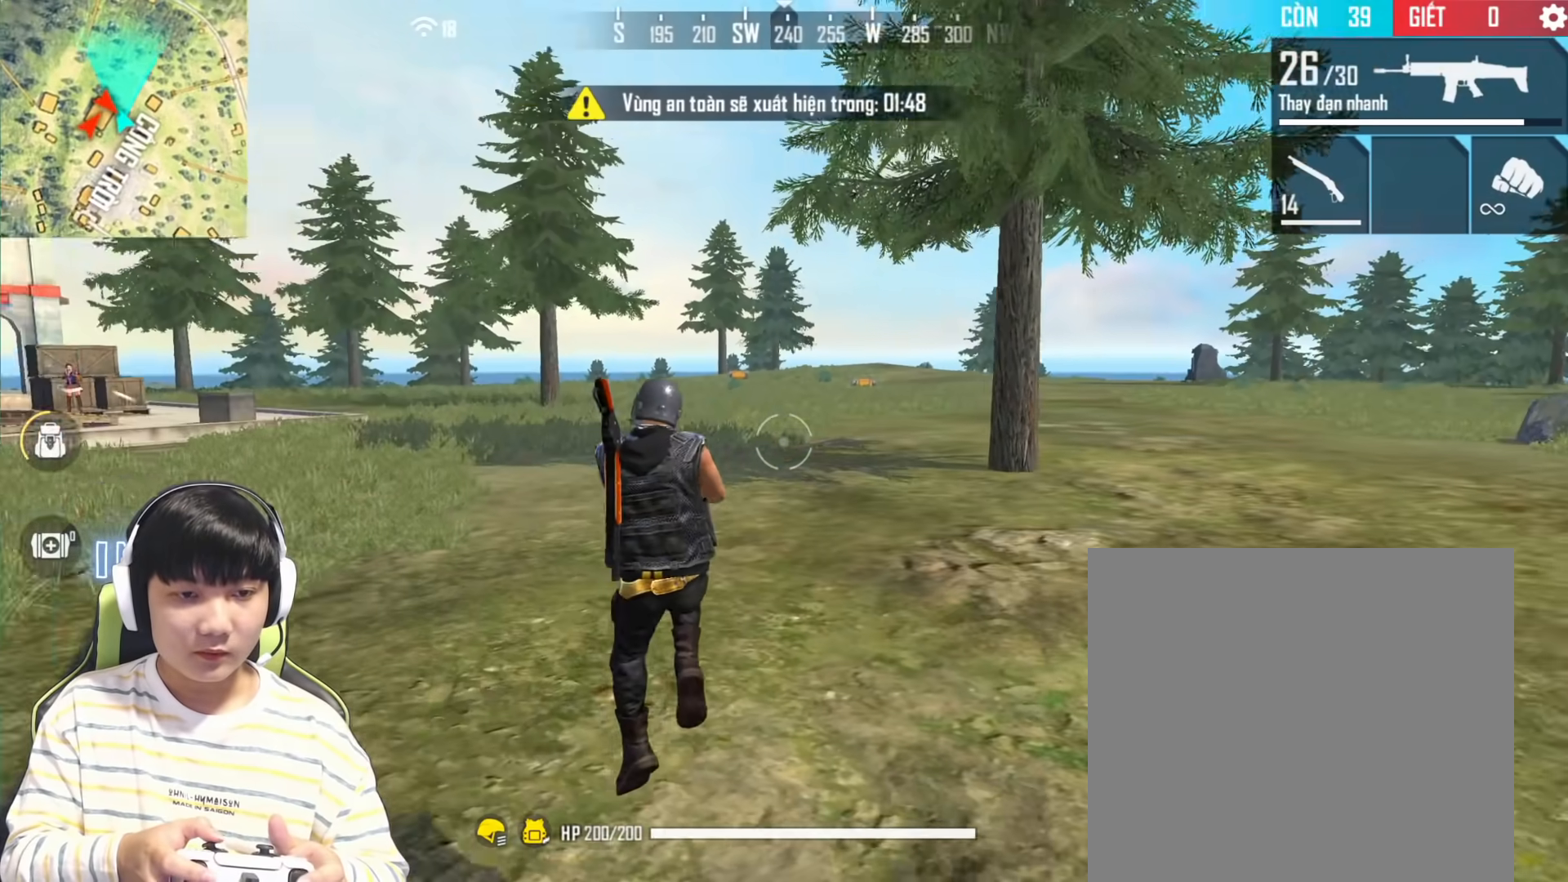
{"buttons": [], "left_stick": "center", "right_stick": "right", "events": [[17, "right_stick", "center"], [250, "right_stick", "right"]]}
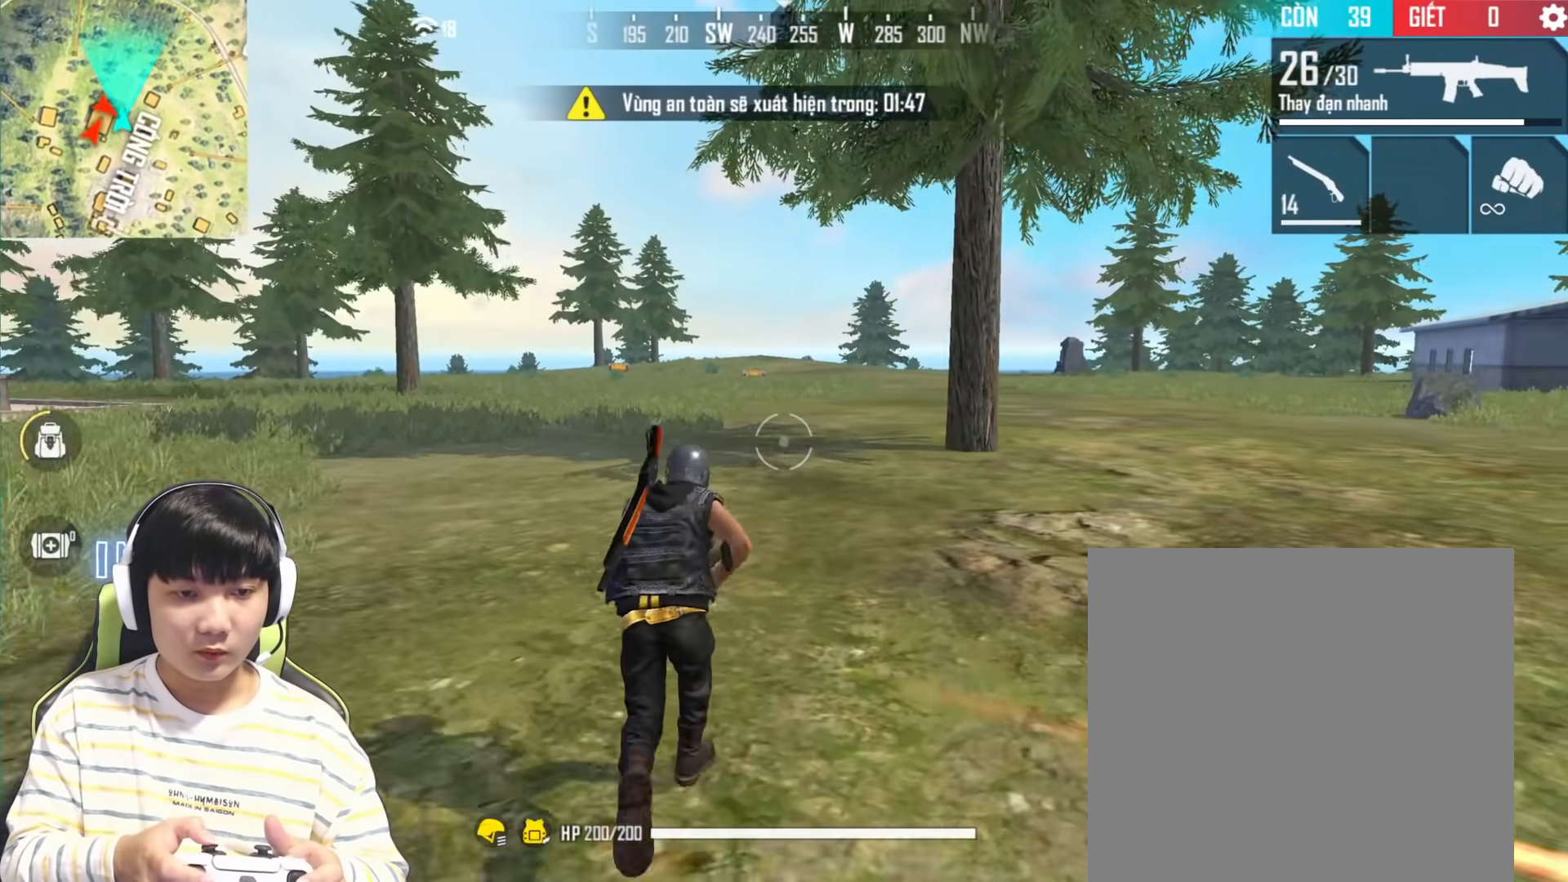
{"buttons": [], "left_stick": "center", "right_stick": "left", "events": [[17, "right_stick", "center"], [133, "R1", "down"], [250, "R1", "up"], [300, "right_stick", "left"]]}
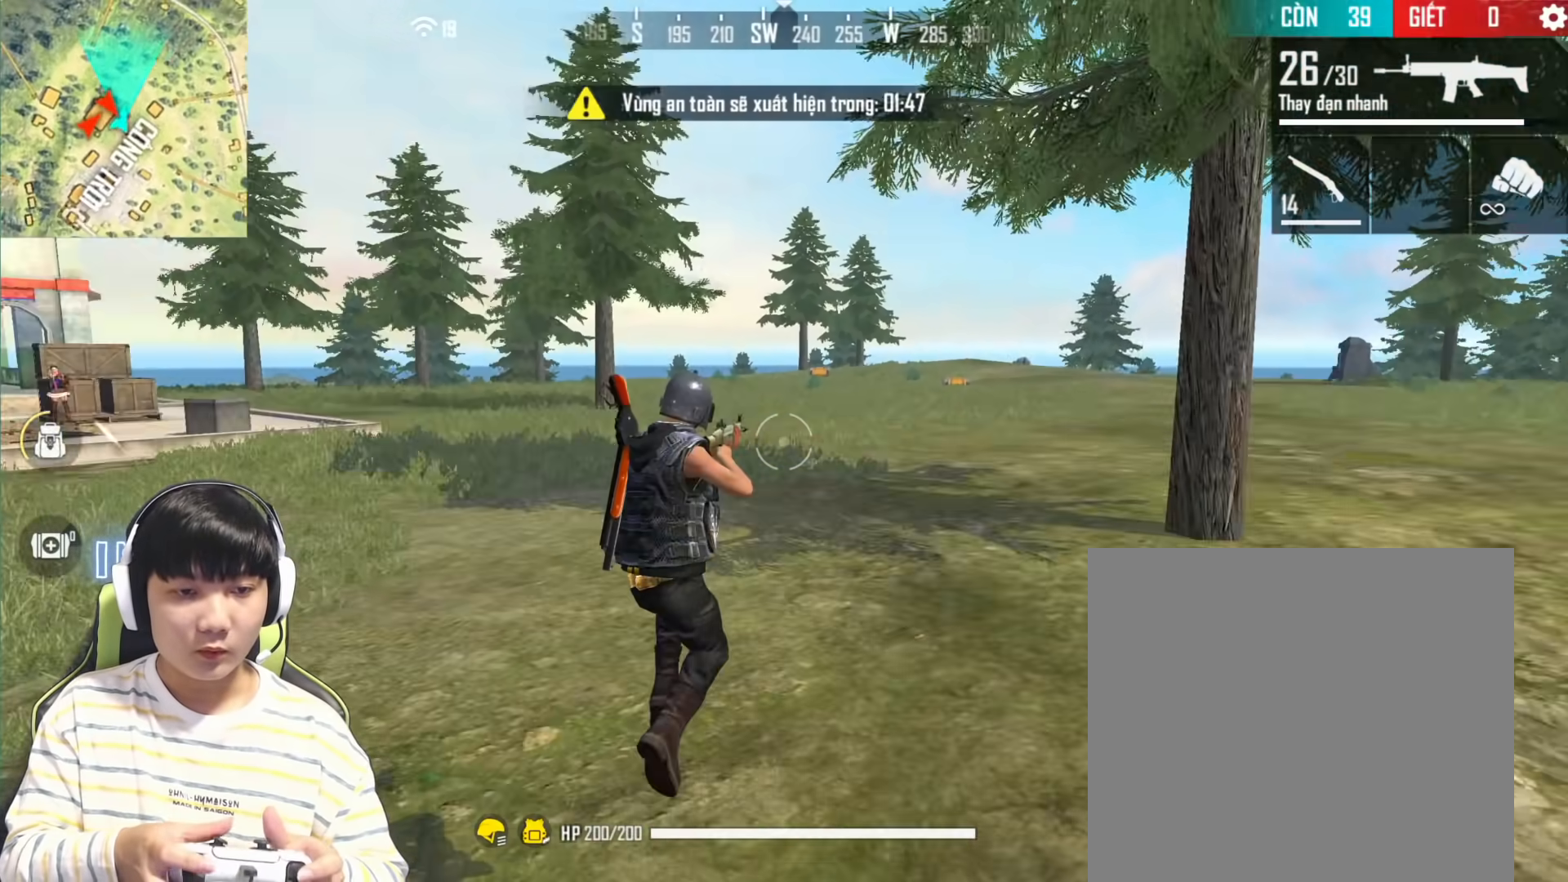
{"buttons": [], "left_stick": "center", "right_stick": "center", "events": [[467, "right_stick", "center"]]}
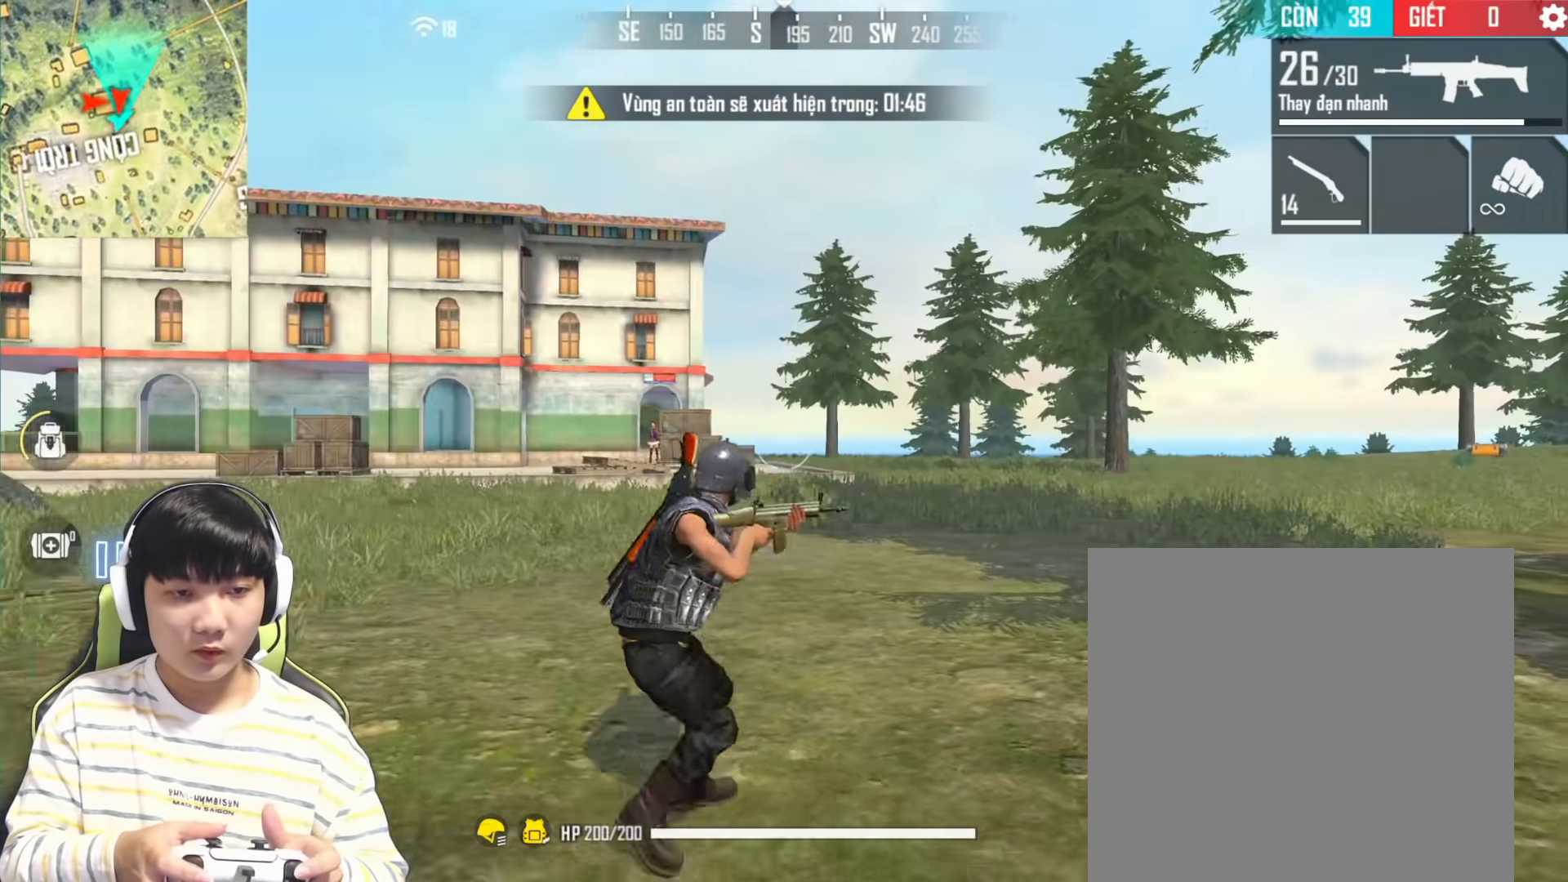
{"buttons": [], "left_stick": "center", "right_stick": "center", "events": [[167, "right_stick", "left"], [483, "right_stick", "center"]]}
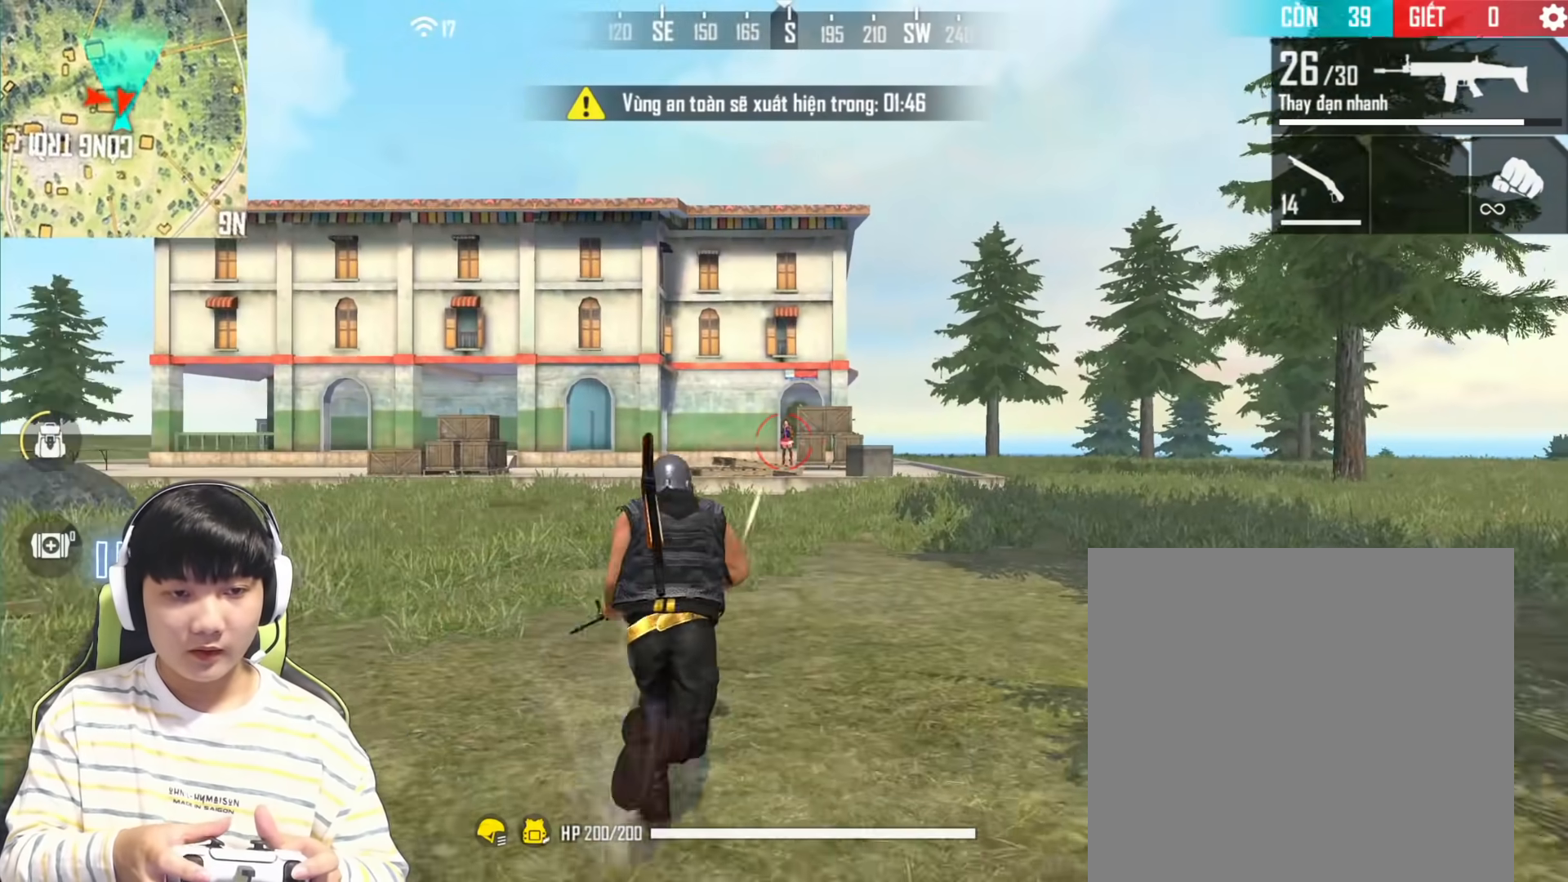
{"buttons": ["L1"], "left_stick": "center", "right_stick": "up", "events": [[283, "L1", "down"], [467, "right_stick", "up"]]}
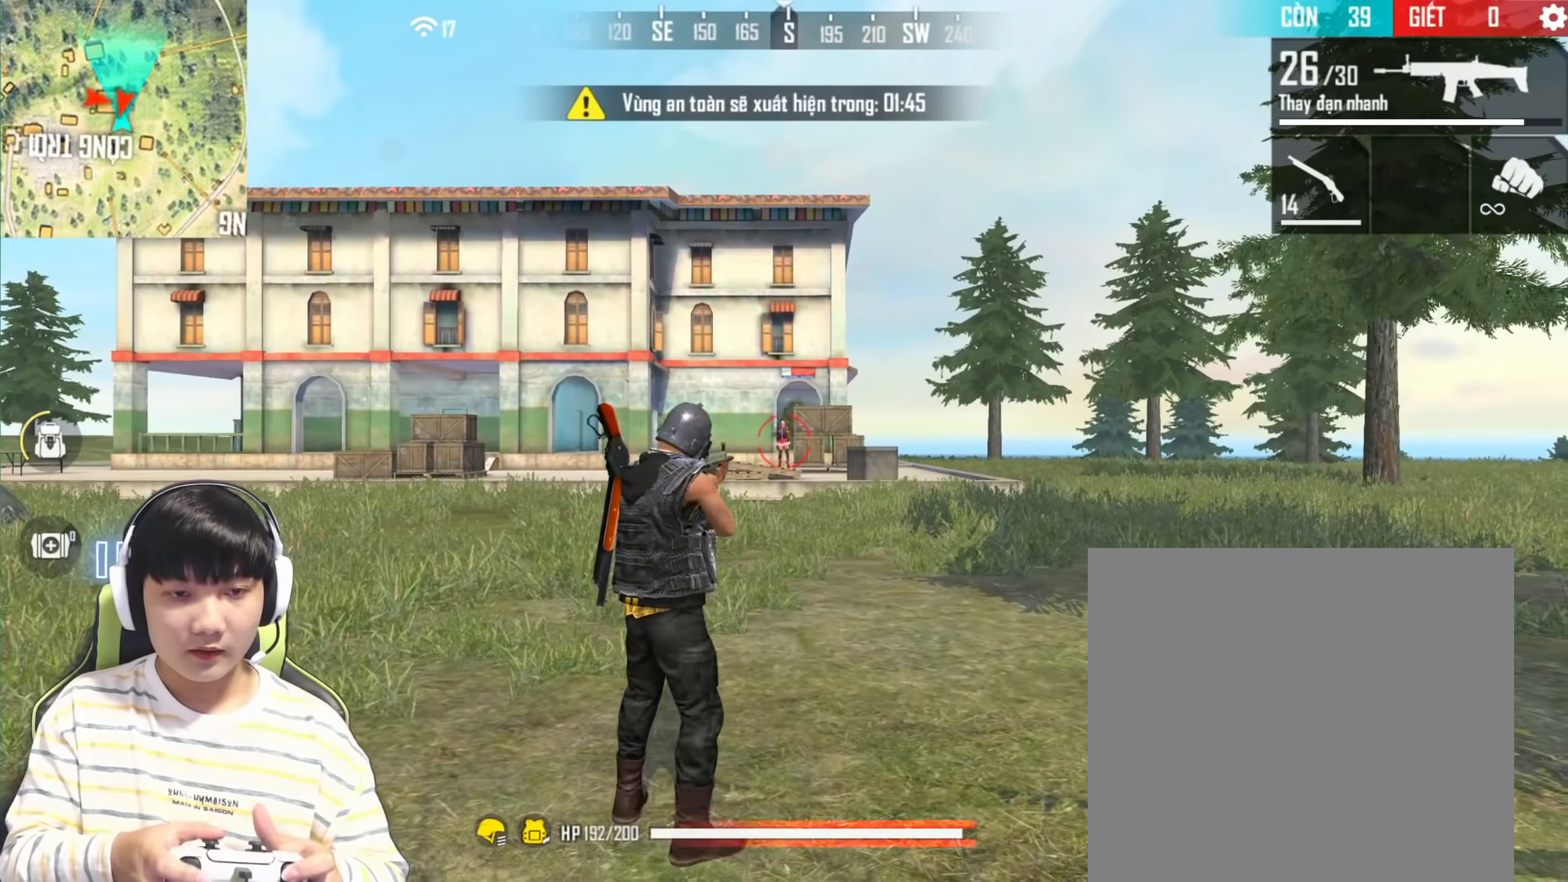
{"buttons": ["L1"], "left_stick": "center", "right_stick": "center", "events": [[467, "right_stick", "center"]]}
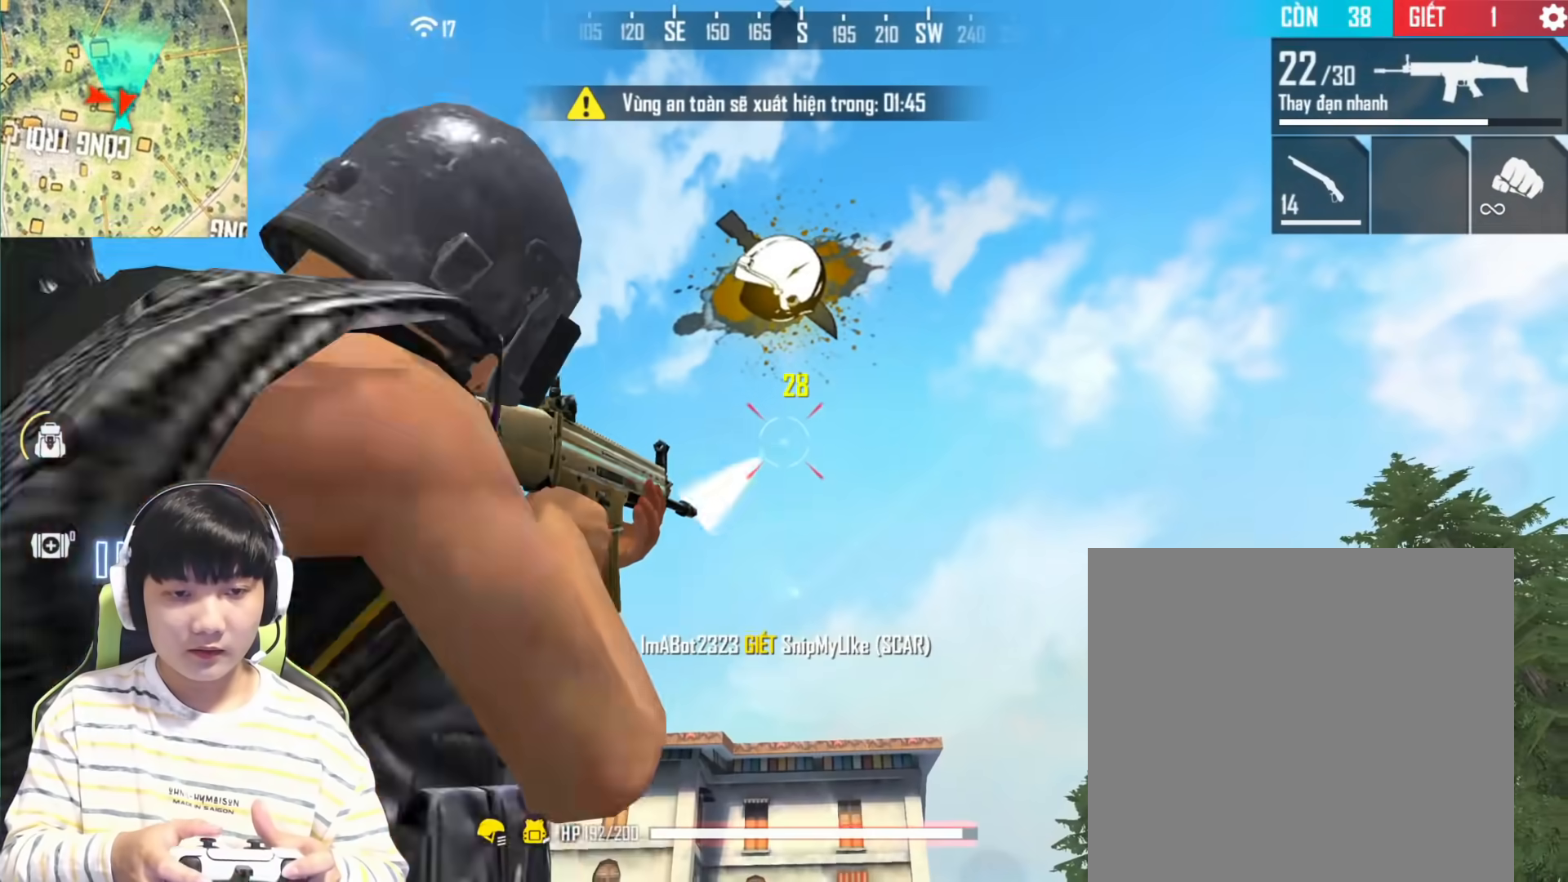
{"buttons": [], "left_stick": "center", "right_stick": "down-right", "events": [[17, "L1", "up"], [267, "right_stick", "down-right"]]}
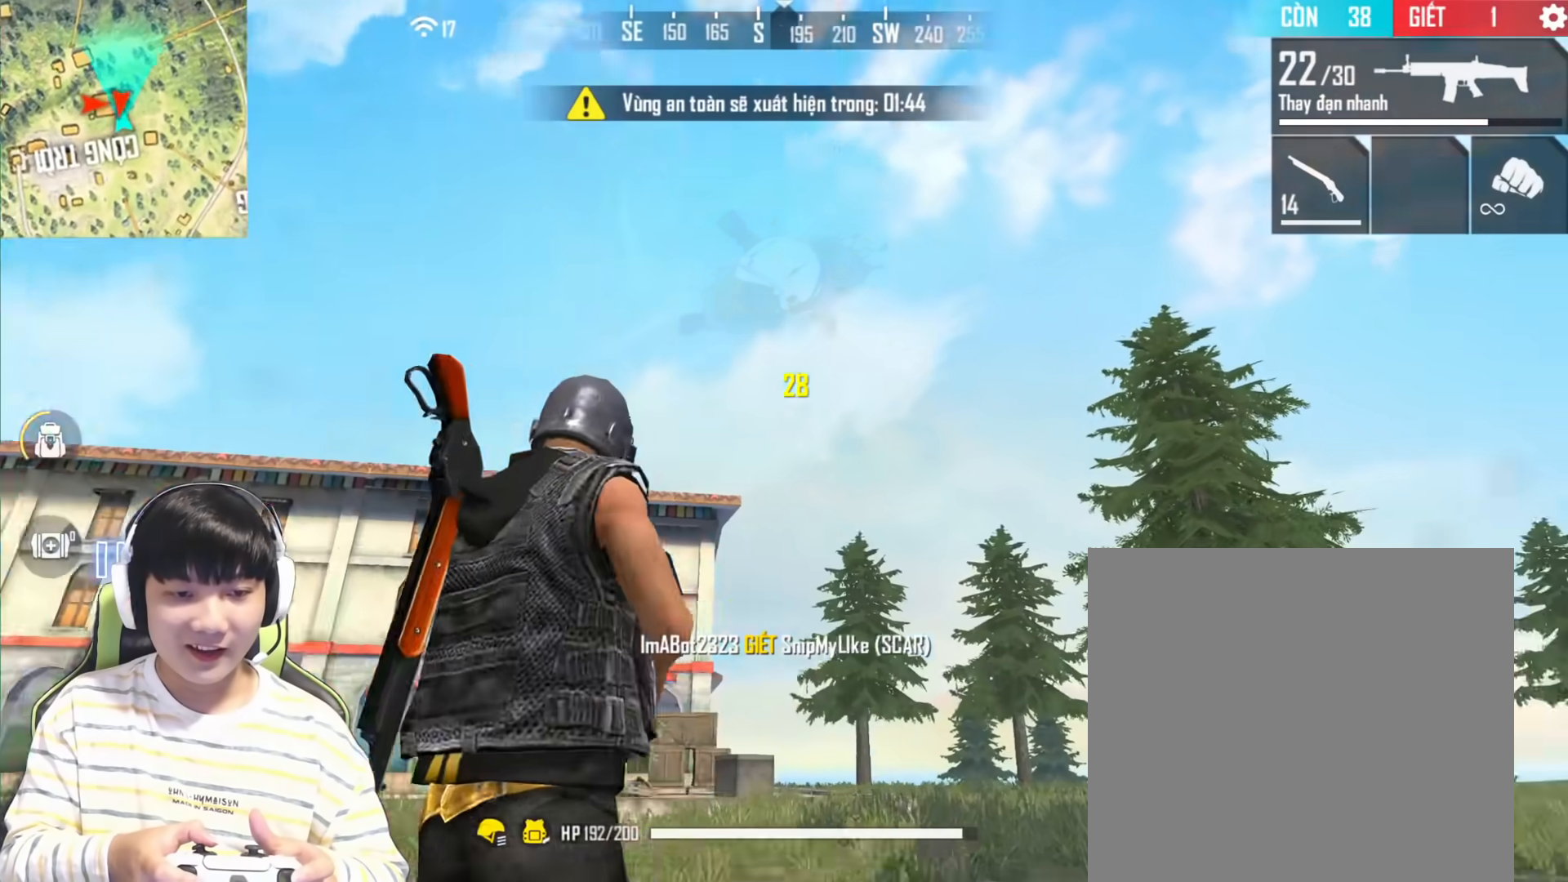
{"buttons": [], "left_stick": "center", "right_stick": "center", "events": [[150, "right_stick", "center"], [233, "R2", "down"], [383, "R2", "up"]]}
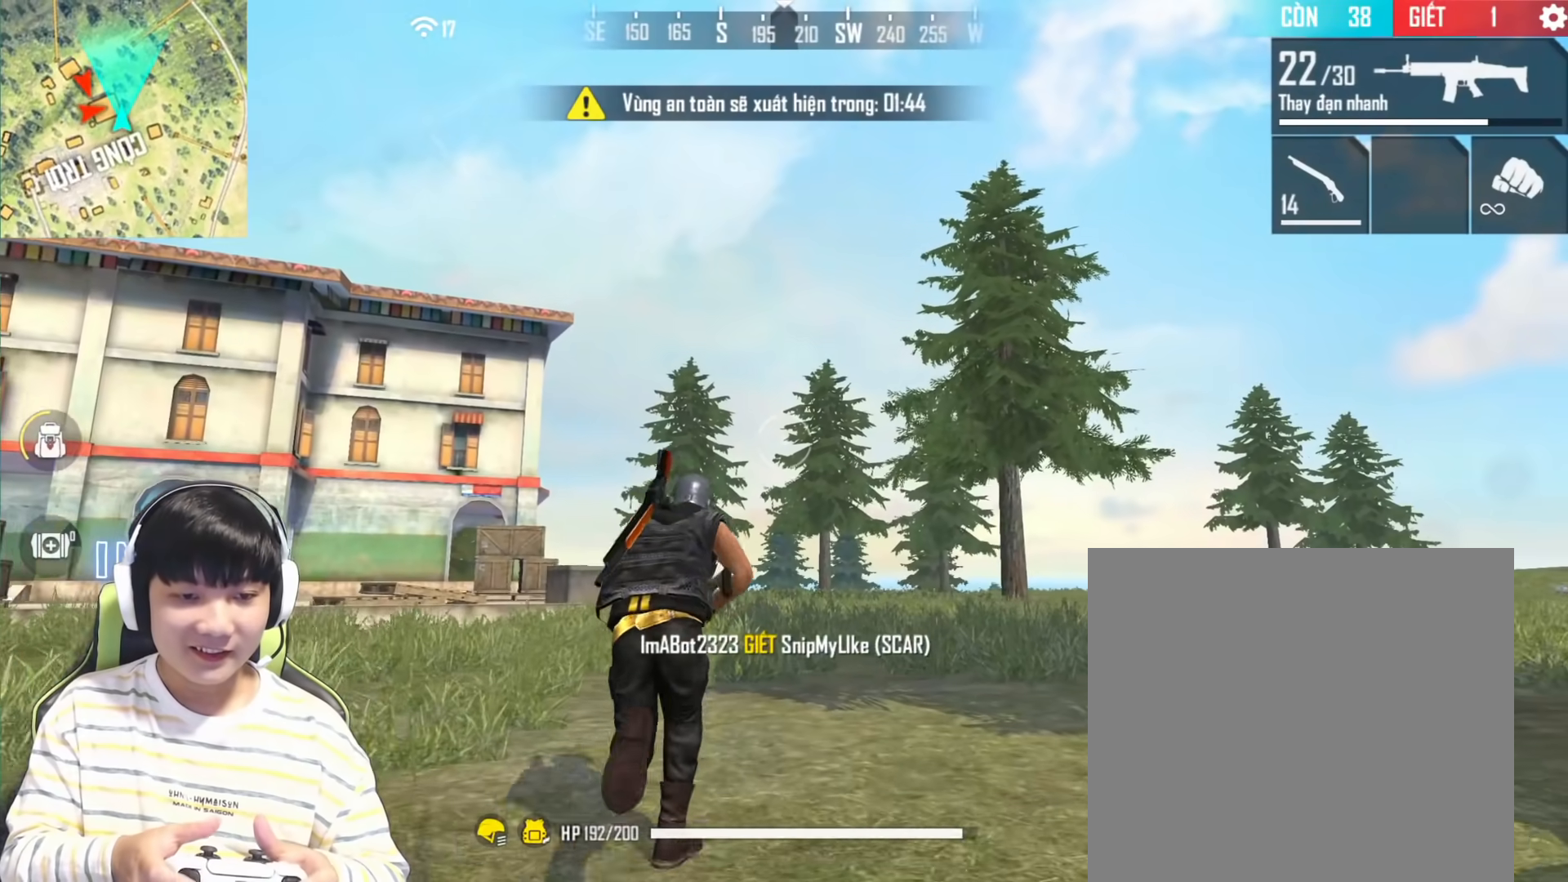
{"buttons": [], "left_stick": "center", "right_stick": "down-left", "events": [[250, "right_stick", "down-left"]]}